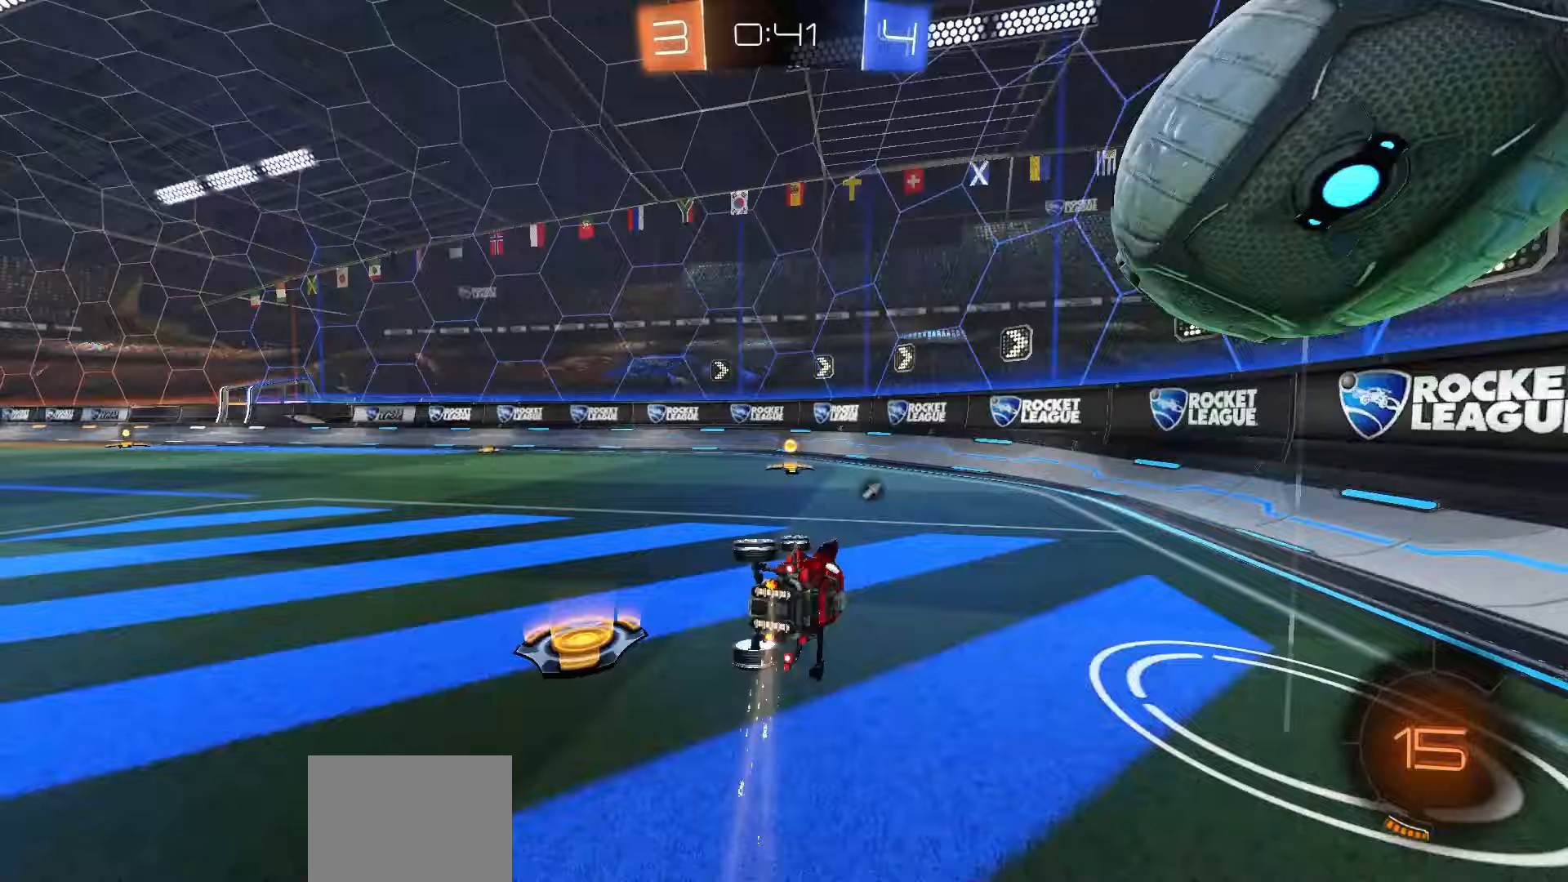
Gameplay with a controller (Xbox layout); each line is a JSON object with the inputs held at the frame after it. "events" lists button and stick changes between this image and that frame as [ms after this image, input, new state], when the widget could be followed in between.
{"buttons": [], "left_stick": "center", "right_stick": "center", "events": [[67, "X", "up"], [100, "Y", "down"], [133, "left_stick", "center"], [167, "Y", "up"], [317, "left_stick", "left"], [417, "left_stick", "center"], [483, "R2", "up"]]}
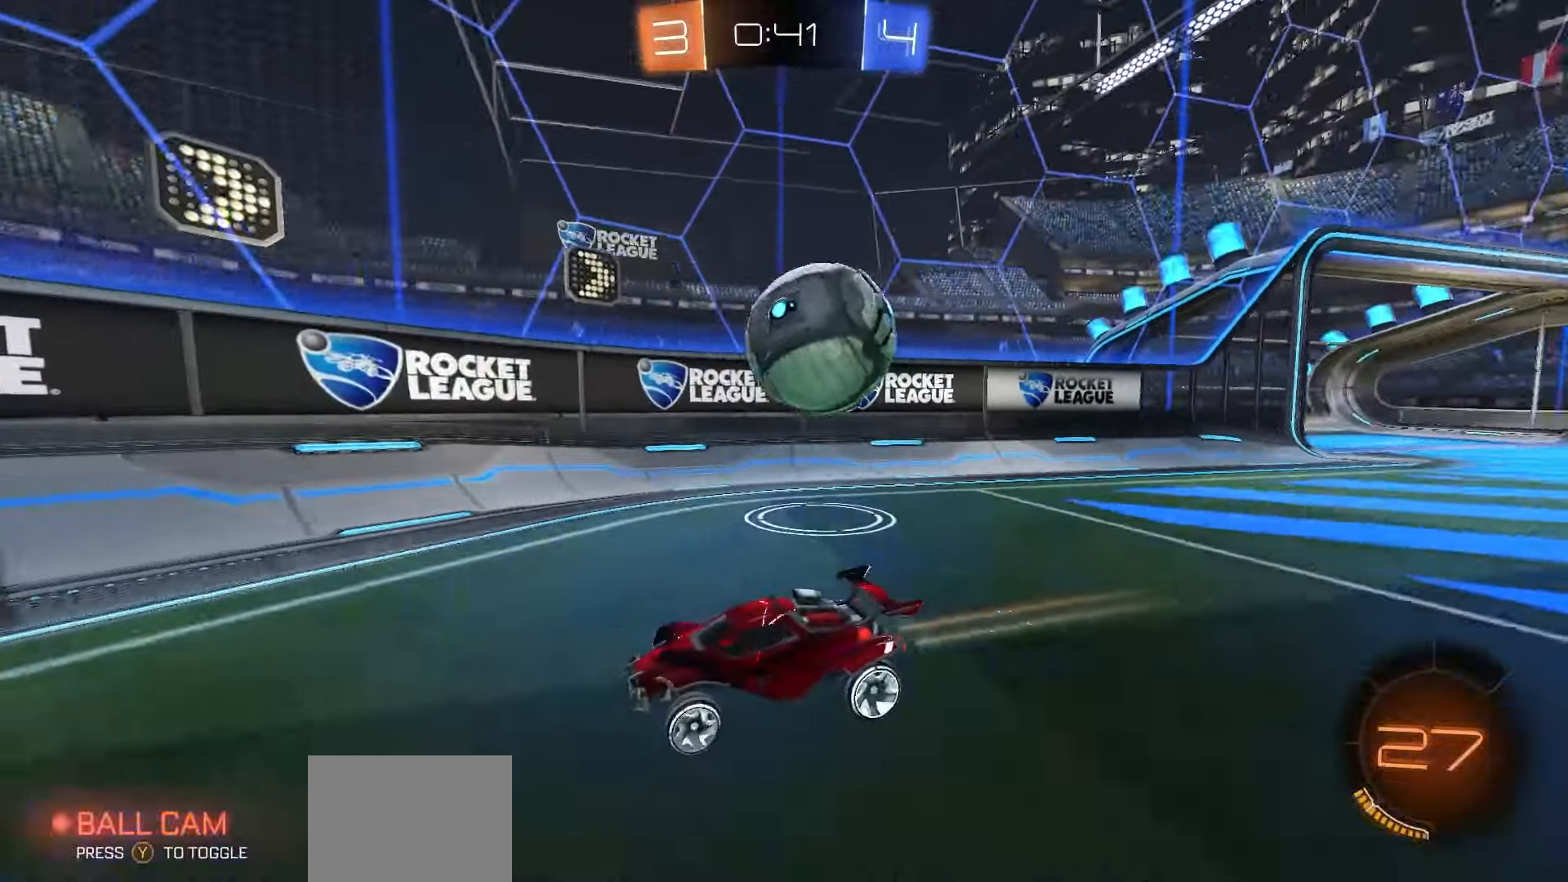
{"buttons": ["R2"], "left_stick": "center", "right_stick": "center", "events": [[33, "L2", "down"], [67, "left_stick", "left"], [183, "R2", "down"], [200, "L2", "up"], [467, "left_stick", "center"]]}
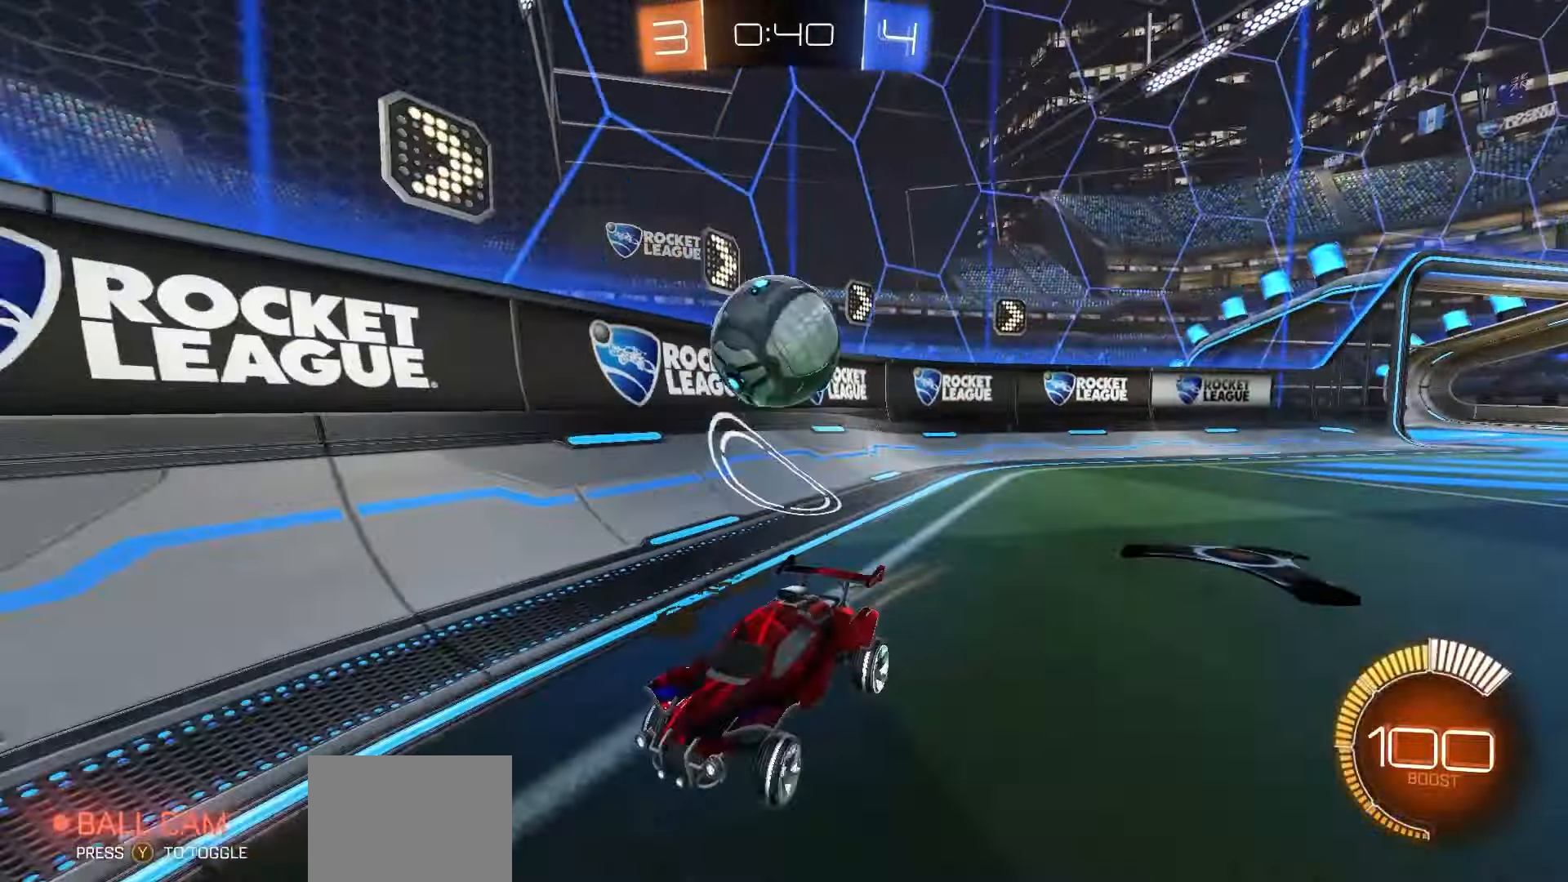
{"buttons": ["R2"], "left_stick": "center", "right_stick": "center", "events": [[67, "left_stick", "right"], [117, "L2", "down"], [117, "R2", "up"], [367, "L2", "up"], [367, "R2", "down"], [417, "left_stick", "center"]]}
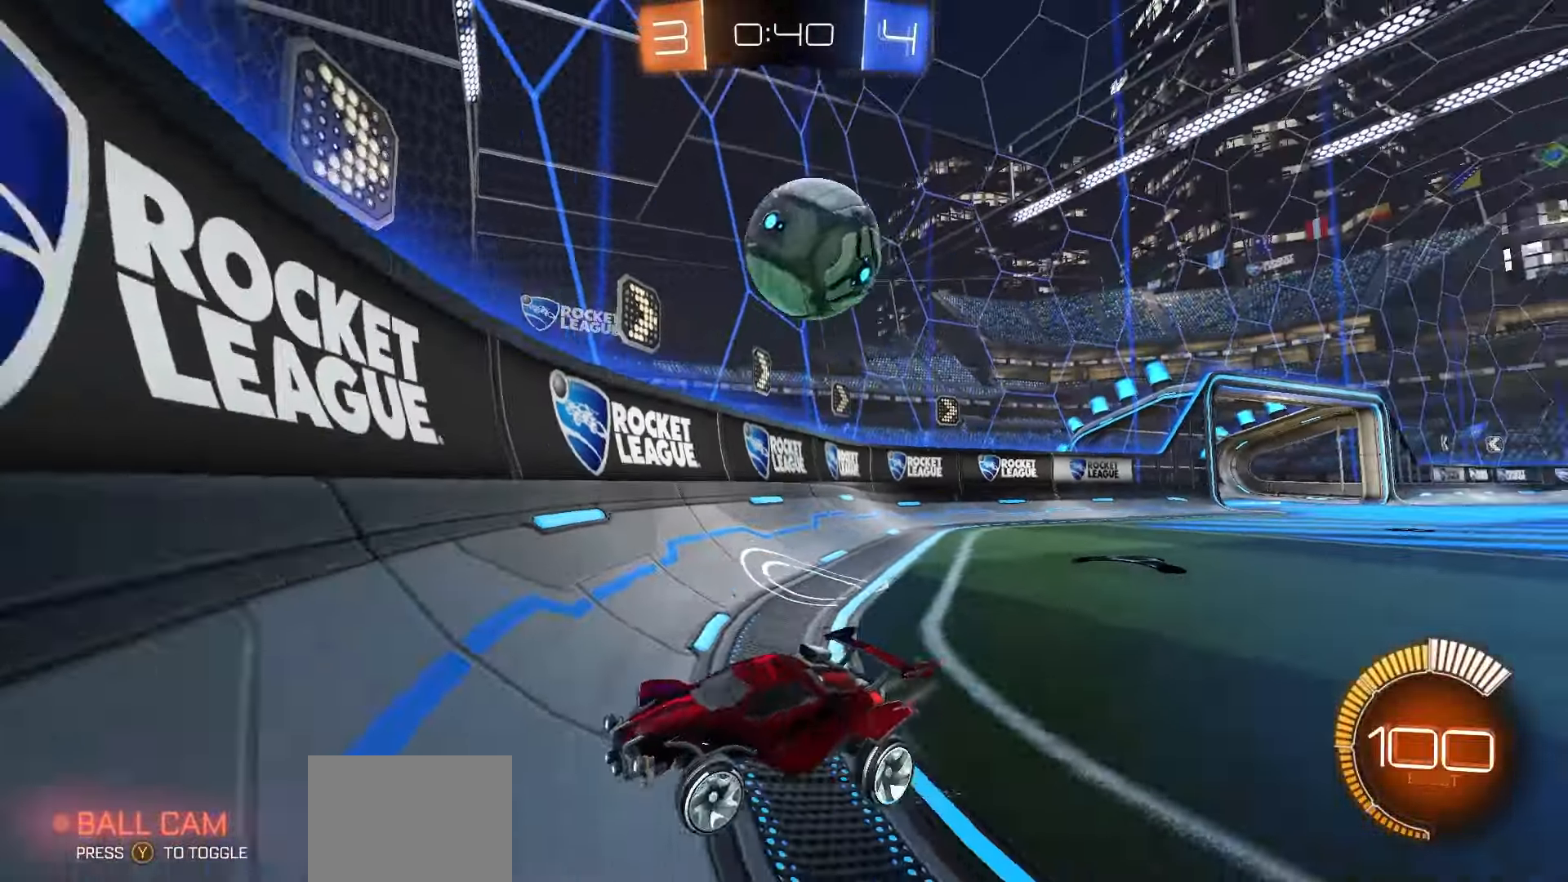
{"buttons": [], "left_stick": "center", "right_stick": "center", "events": [[83, "left_stick", "left"], [200, "left_stick", "center"], [367, "L2", "down"], [367, "R2", "up"], [500, "L2", "up"]]}
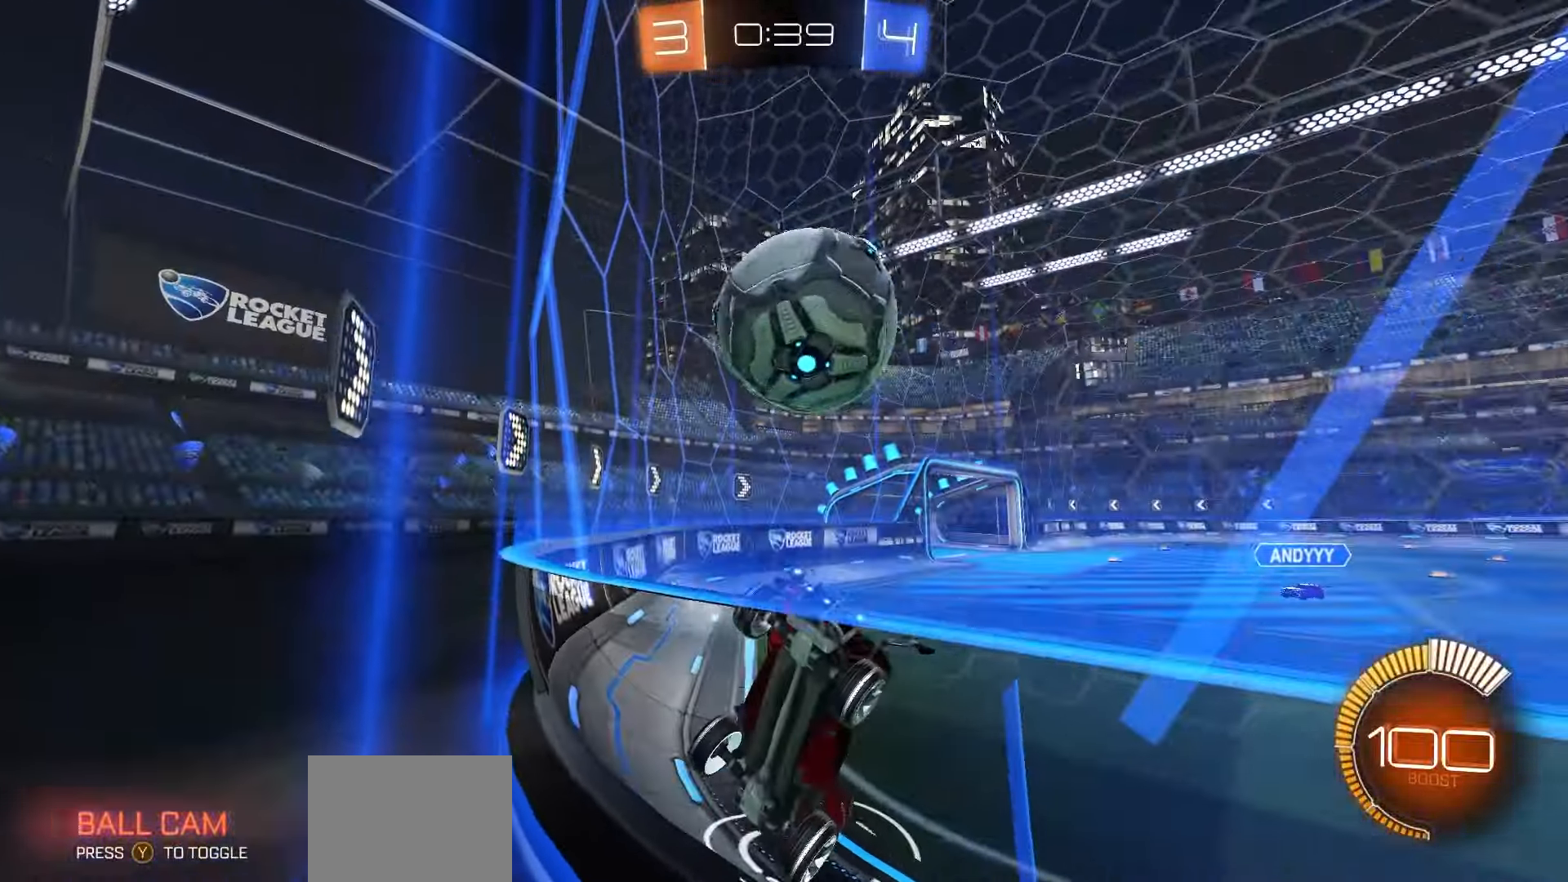
{"buttons": ["R2"], "left_stick": "center", "right_stick": "center", "events": [[17, "R2", "down"], [117, "left_stick", "left"], [500, "left_stick", "center"]]}
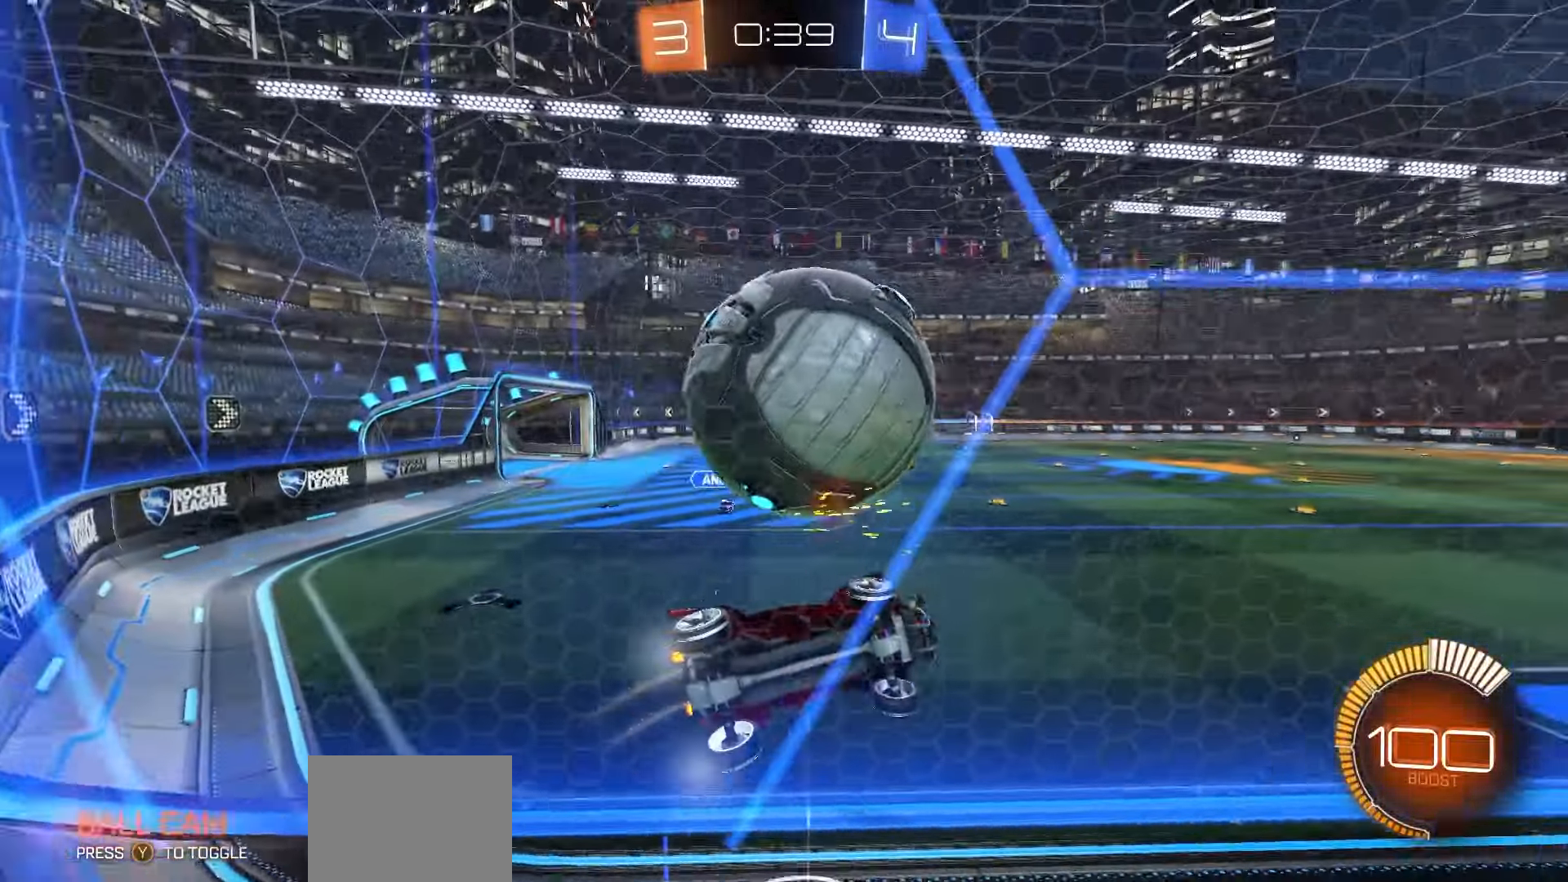
{"buttons": ["A", "R2"], "left_stick": "center", "right_stick": "center", "events": [[133, "left_stick", "left"], [233, "left_stick", "center"], [283, "L2", "down"], [300, "R2", "up"], [333, "R2", "down"], [367, "L2", "up"], [400, "A", "down"], [417, "R1", "down"], [467, "R1", "up"]]}
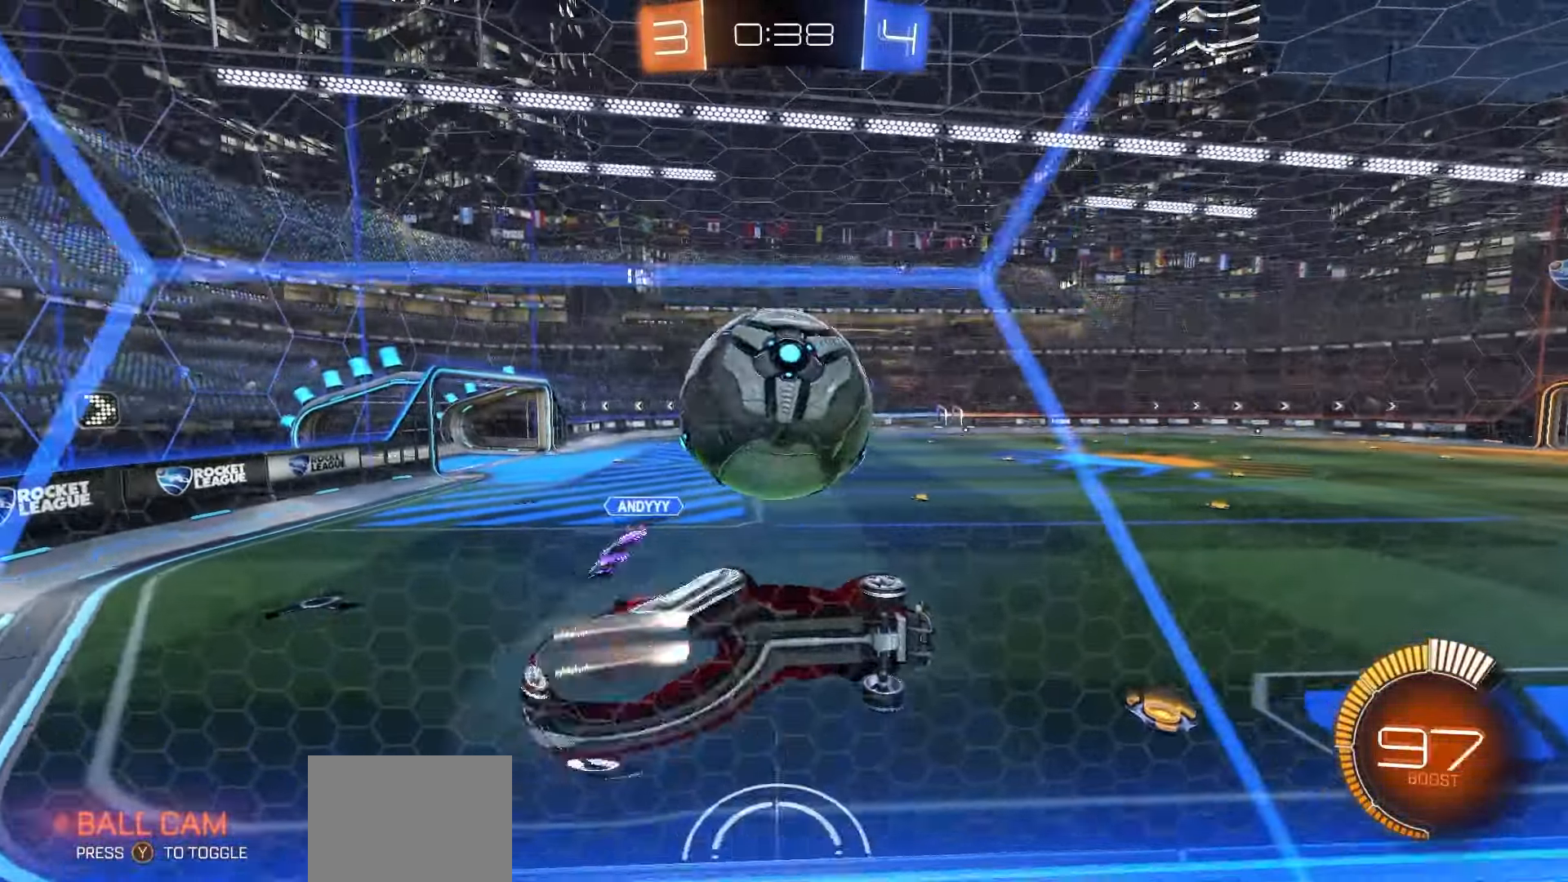
{"buttons": ["B", "R2"], "left_stick": "center", "right_stick": "center", "events": [[33, "A", "up"], [317, "left_stick", "left"], [417, "B", "down"], [433, "left_stick", "center"]]}
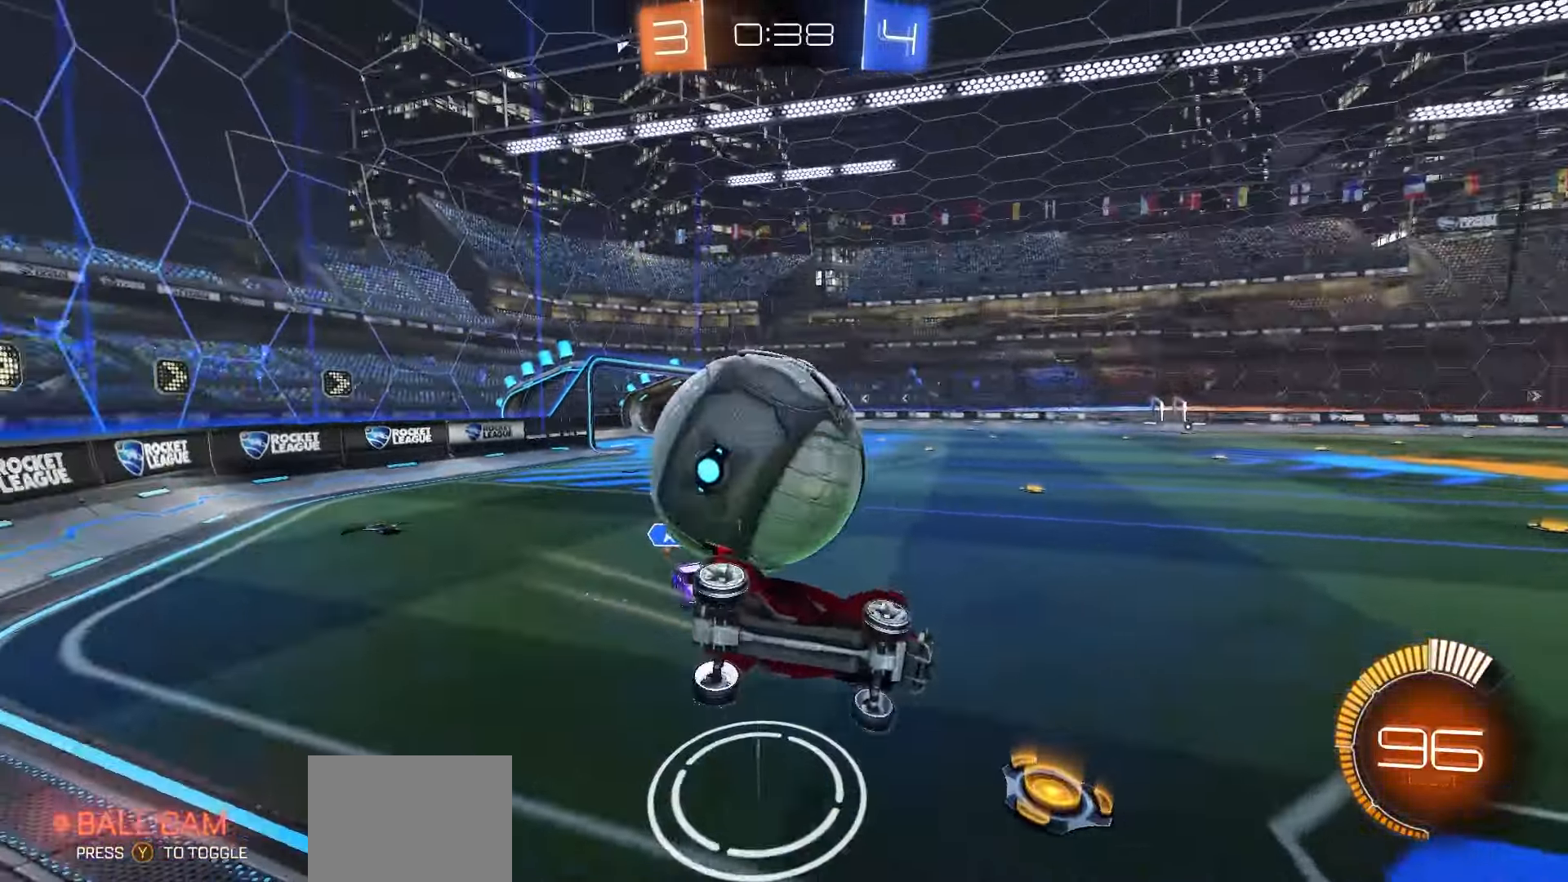
{"buttons": ["R1", "R2", "L3"], "left_stick": "right", "right_stick": "center", "events": [[167, "B", "up"], [167, "left_stick", "right"], [217, "R1", "down"], [350, "L3", "down"], [383, "A", "down"], [467, "A", "up"]]}
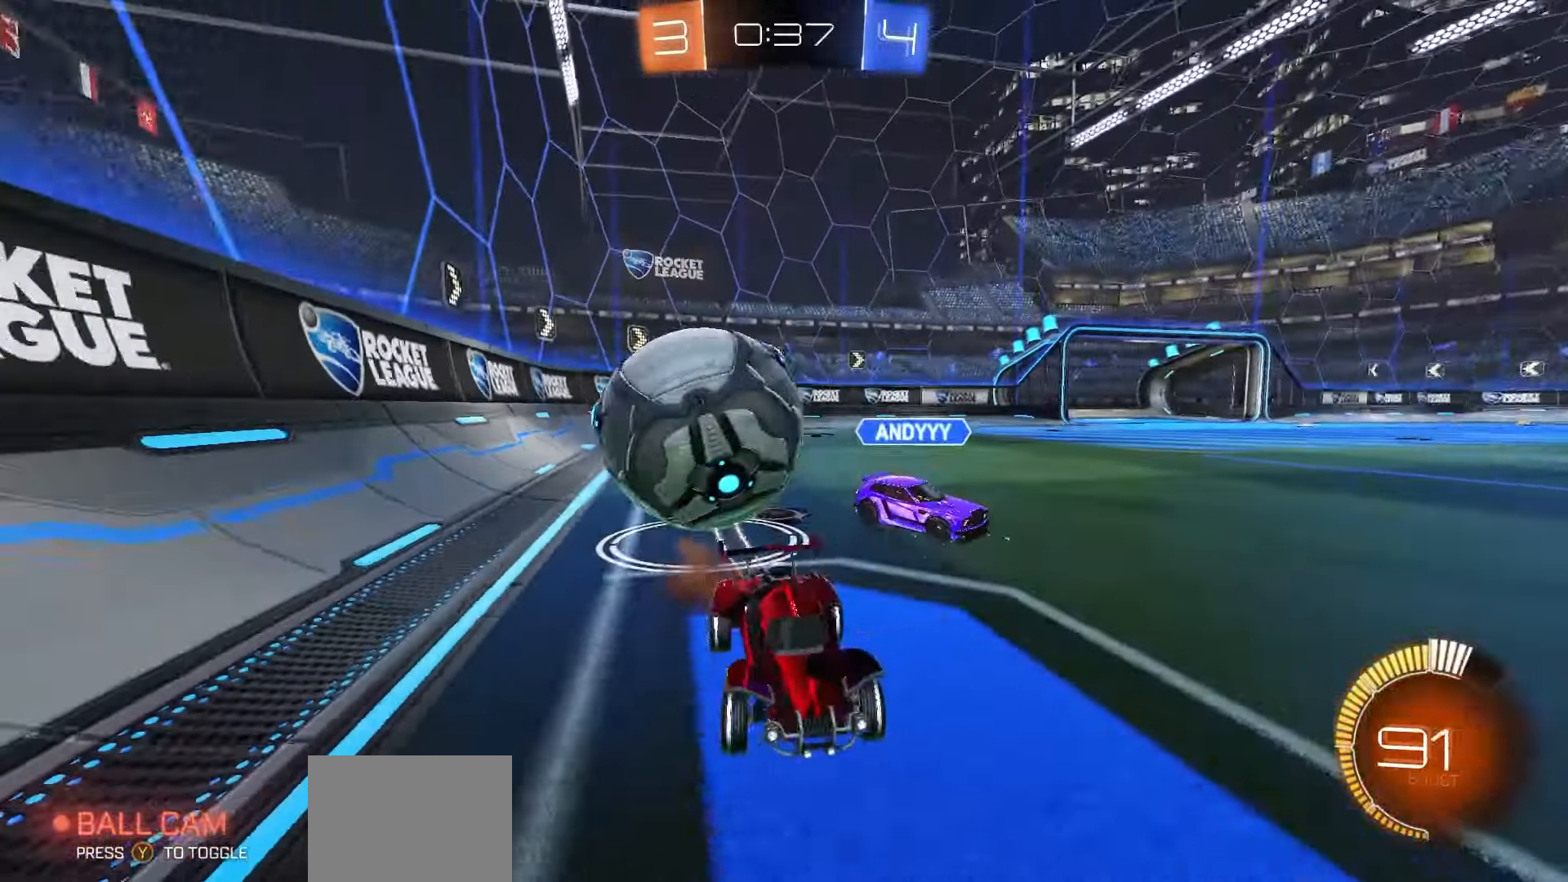
{"buttons": ["L2"], "left_stick": "right", "right_stick": "center", "events": [[17, "L3", "up"], [150, "left_stick", "center"], [167, "R1", "up"], [250, "left_stick", "right"], [283, "L2", "down"], [283, "R2", "up"]]}
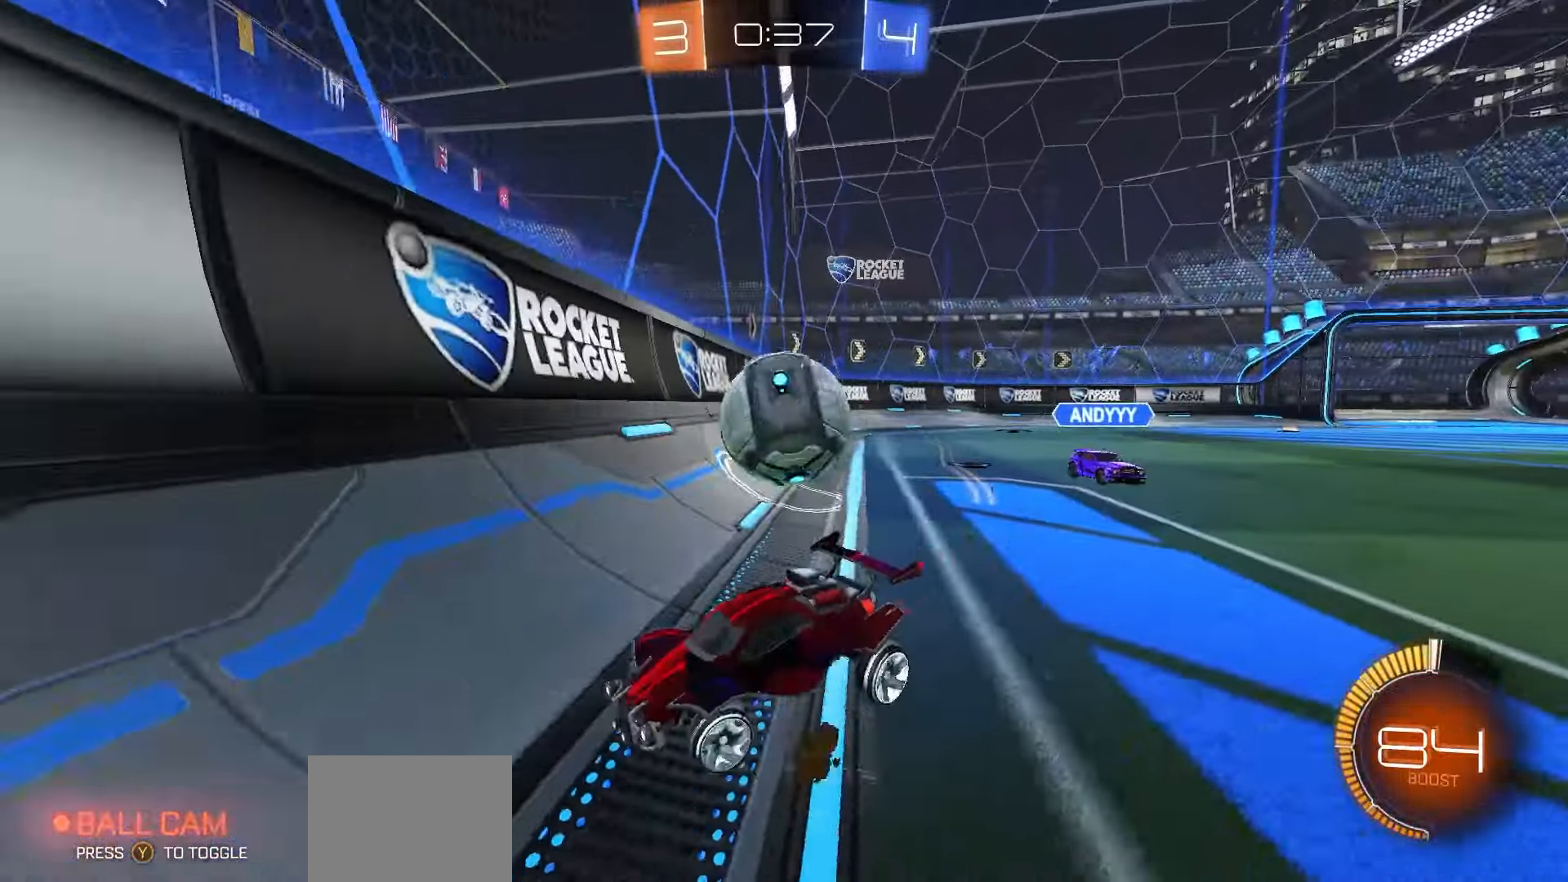
{"buttons": ["R2"], "left_stick": "right", "right_stick": "center", "events": [[83, "L2", "up"], [100, "R2", "down"]]}
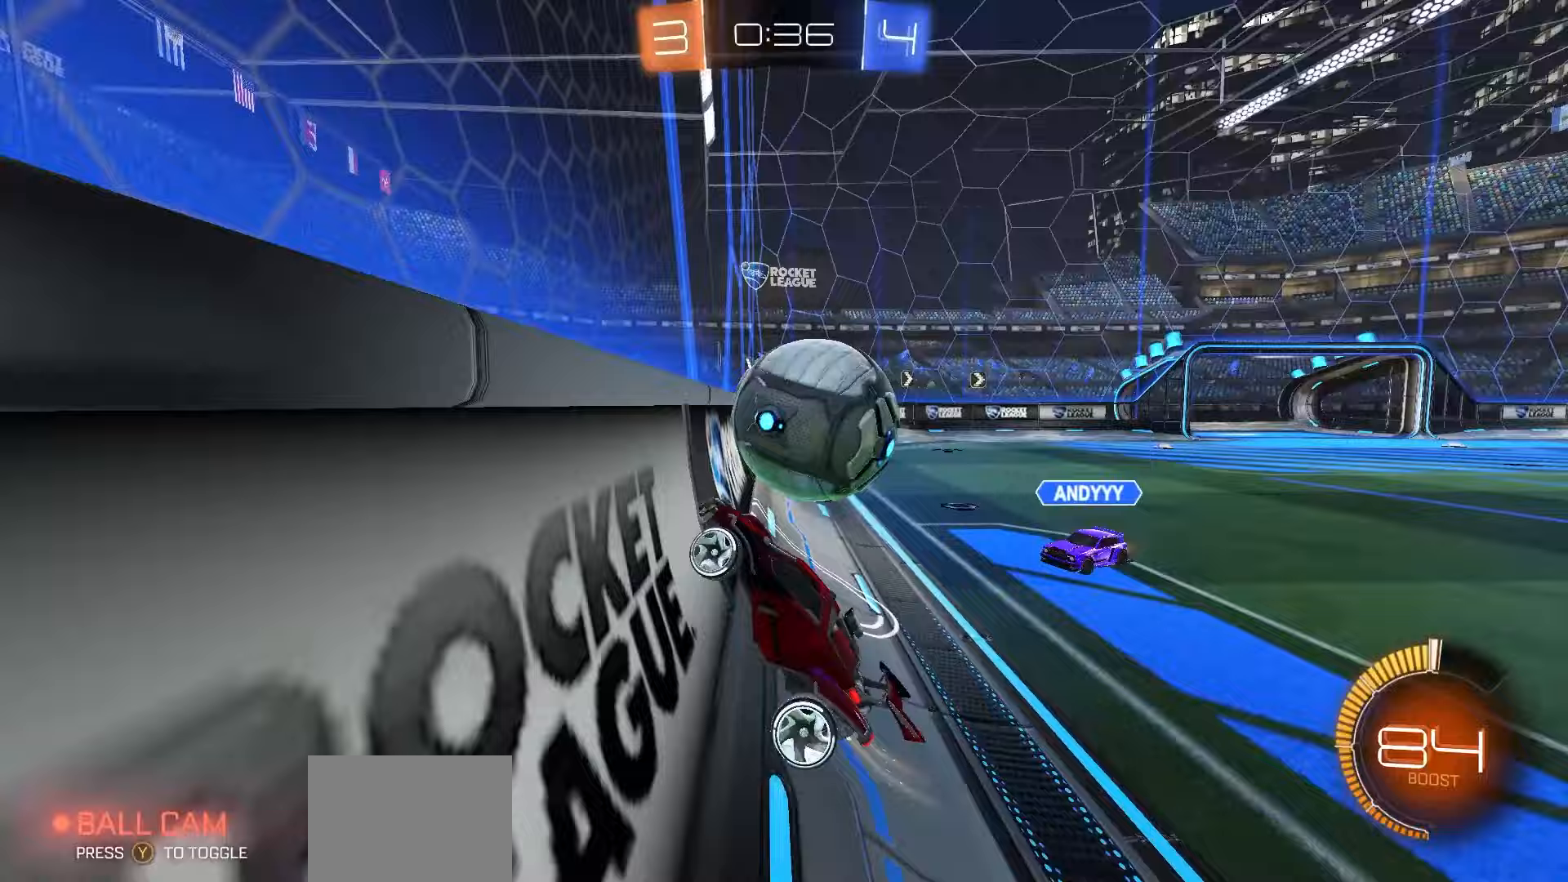
{"buttons": ["L1", "R2"], "left_stick": "right", "right_stick": "center", "events": [[167, "R1", "down"], [400, "R1", "up"], [500, "L1", "down"]]}
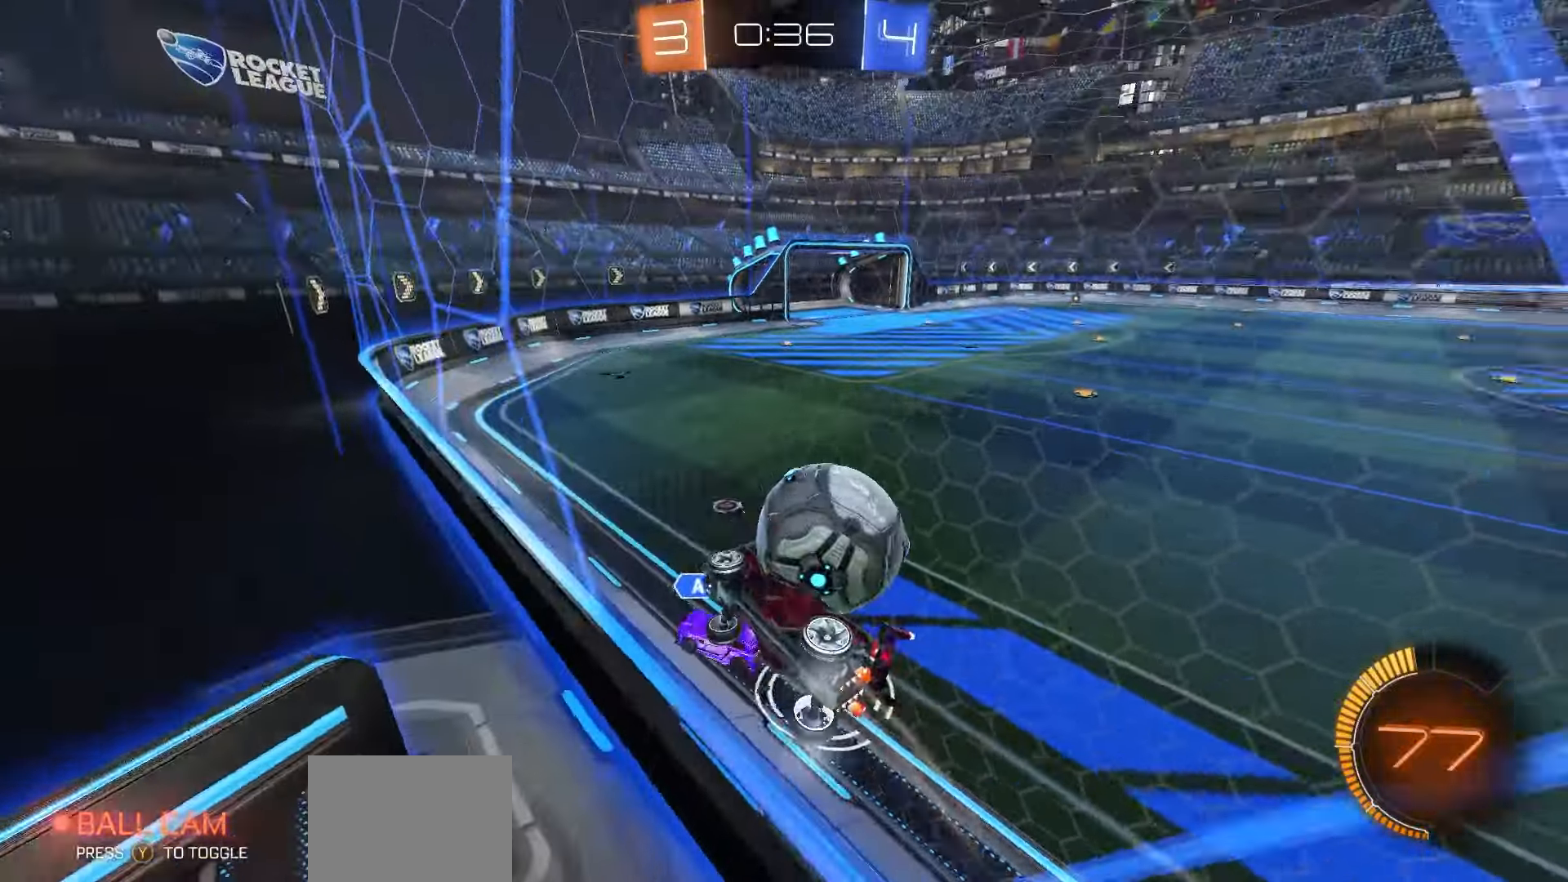
{"buttons": ["R1", "R2"], "left_stick": "right", "right_stick": "center", "events": [[100, "L1", "up"], [317, "R1", "down"]]}
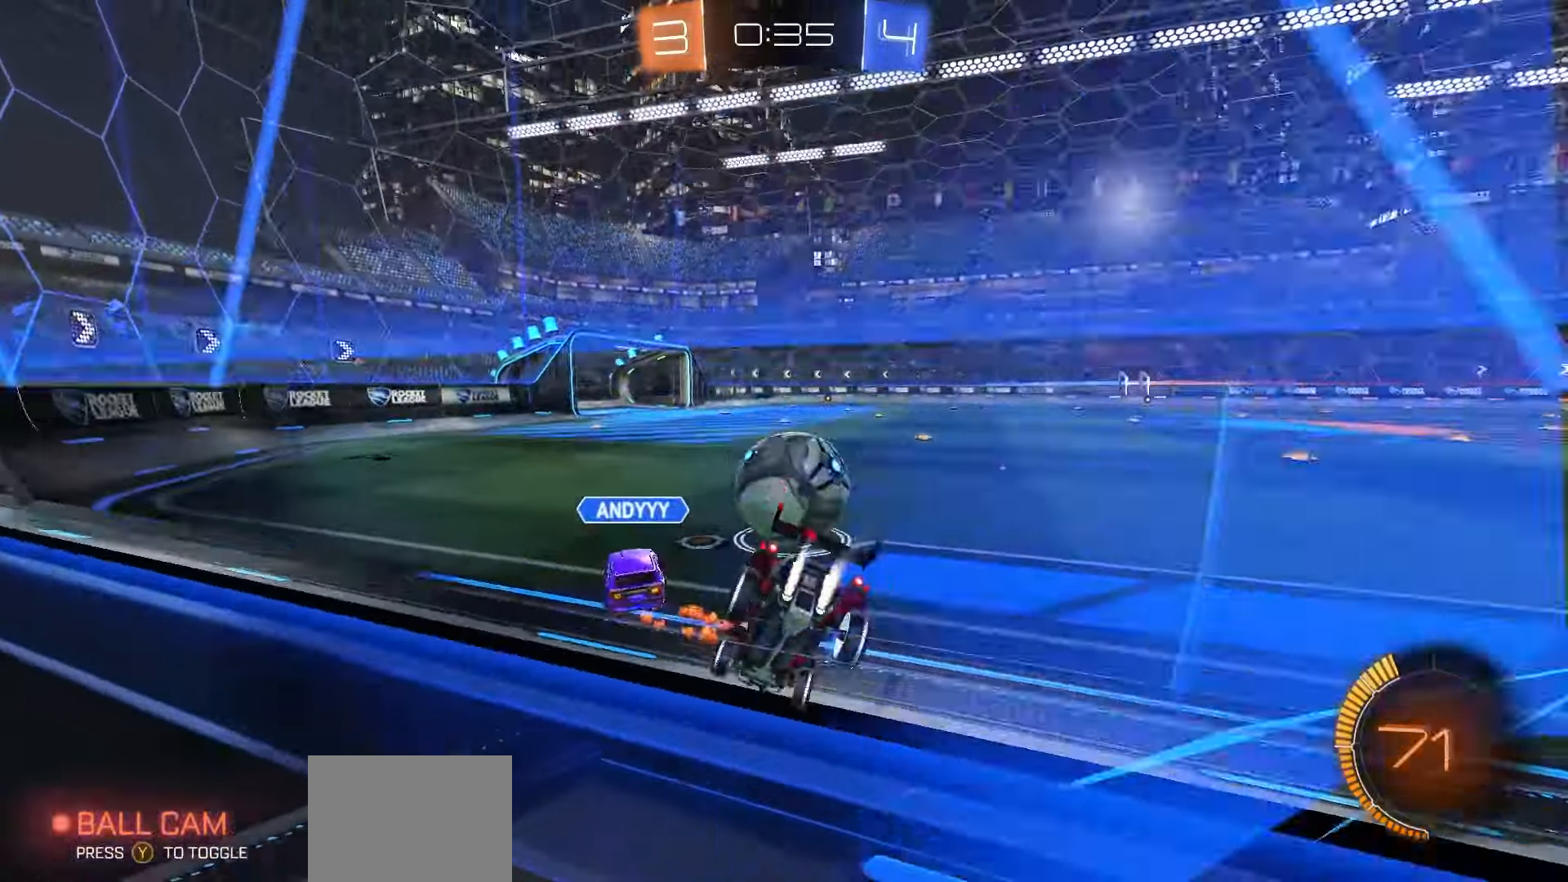
{"buttons": ["R1", "R2"], "left_stick": "center", "right_stick": "center", "events": [[17, "left_stick", "center"], [233, "left_stick", "right"], [350, "left_stick", "center"]]}
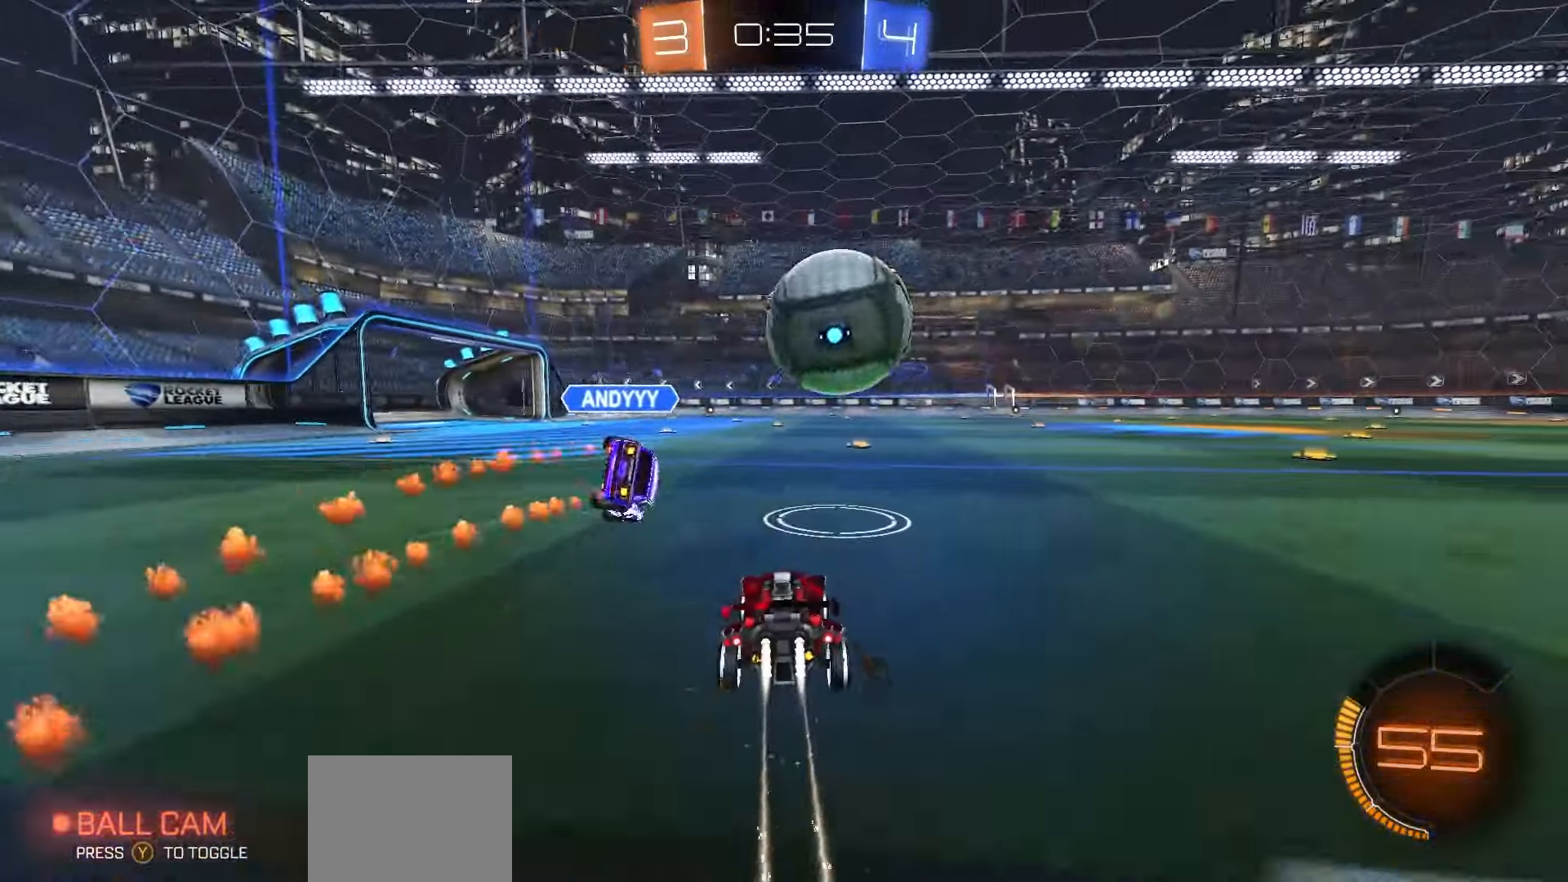
{"buttons": ["R1", "R2"], "left_stick": "down-left", "right_stick": "center", "events": [[50, "Y", "down"], [117, "Y", "up"], [183, "left_stick", "left"], [283, "left_stick", "center"], [483, "left_stick", "down-left"]]}
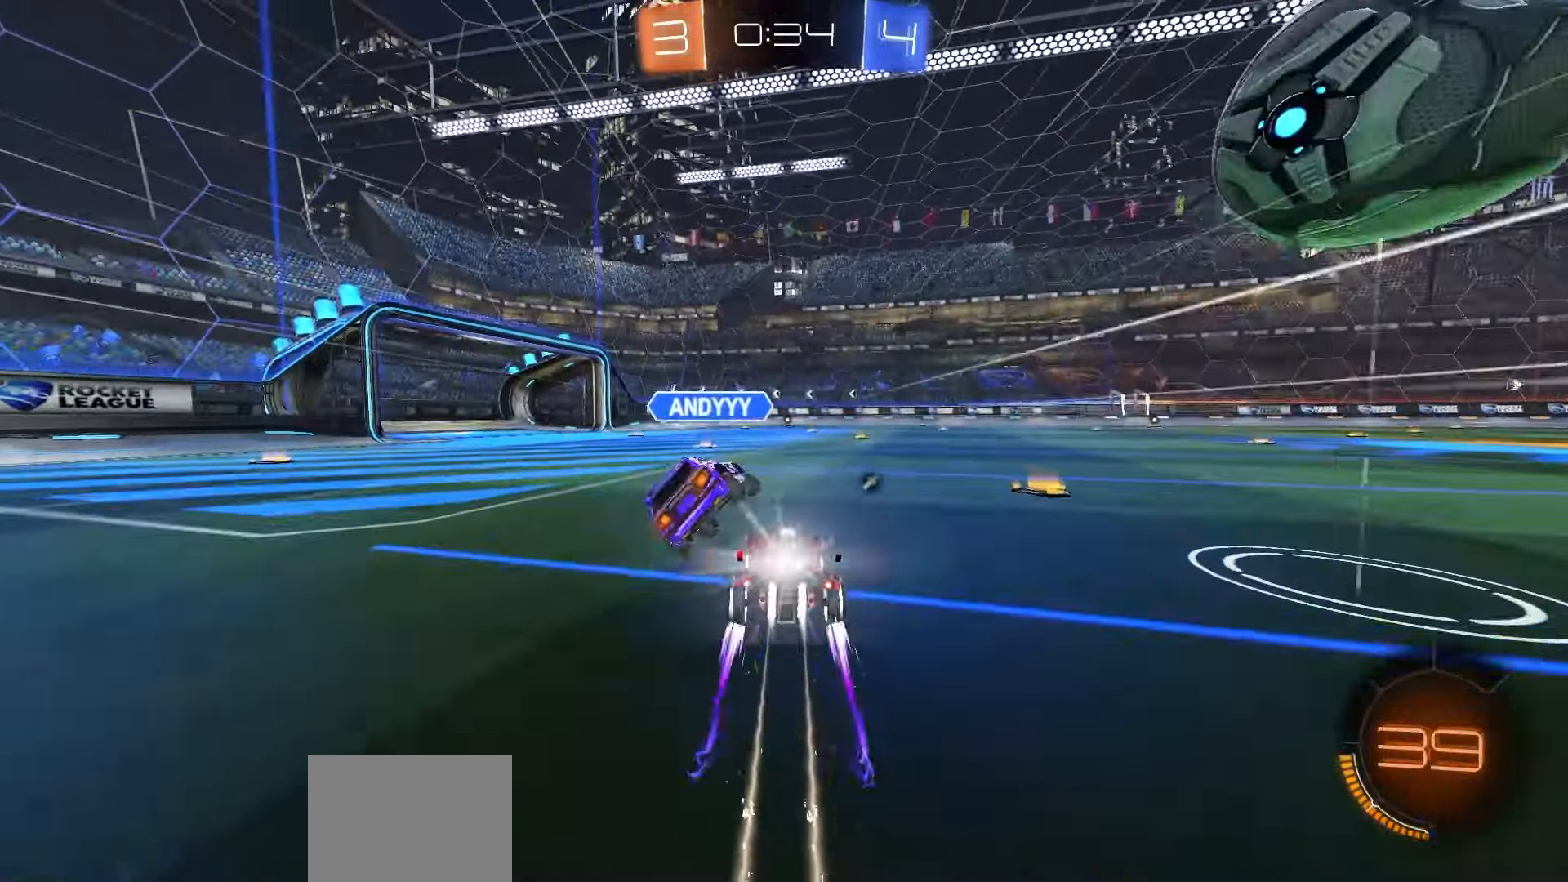
{"buttons": ["L2", "R2"], "left_stick": "right", "right_stick": "center", "events": [[167, "left_stick", "right"], [317, "R1", "up"], [467, "L2", "down"]]}
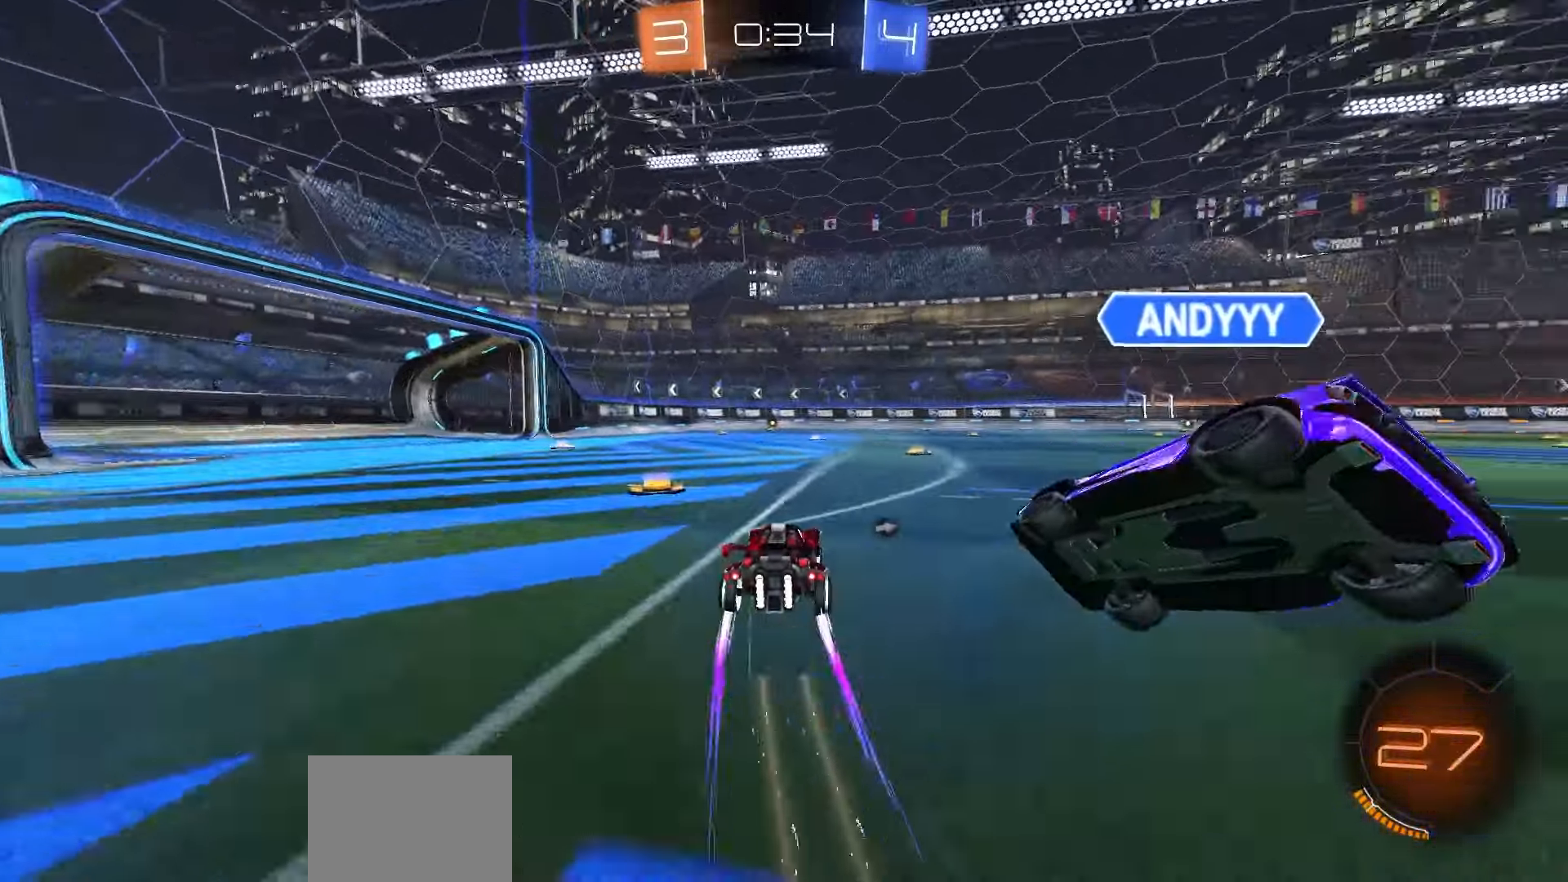
{"buttons": ["R2"], "left_stick": "center", "right_stick": "center", "events": [[33, "L2", "up"], [167, "L2", "down"], [217, "R2", "up"], [333, "L2", "up"], [383, "R2", "down"], [467, "left_stick", "center"]]}
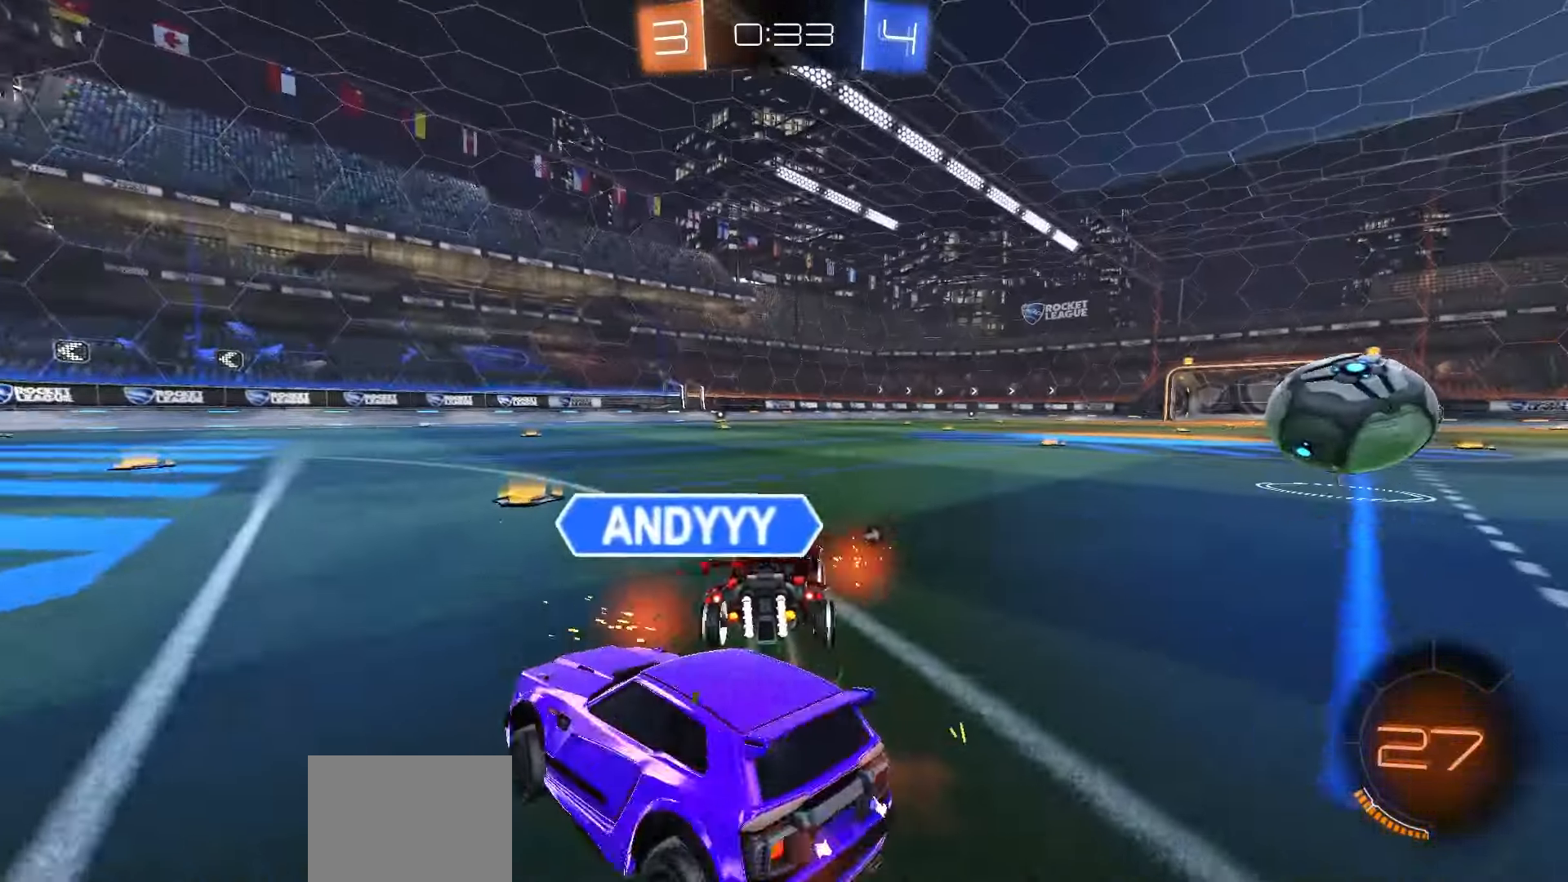
{"buttons": ["B", "R2"], "left_stick": "center", "right_stick": "center", "events": [[300, "left_stick", "right"], [383, "left_stick", "left"], [433, "B", "down"], [500, "left_stick", "center"]]}
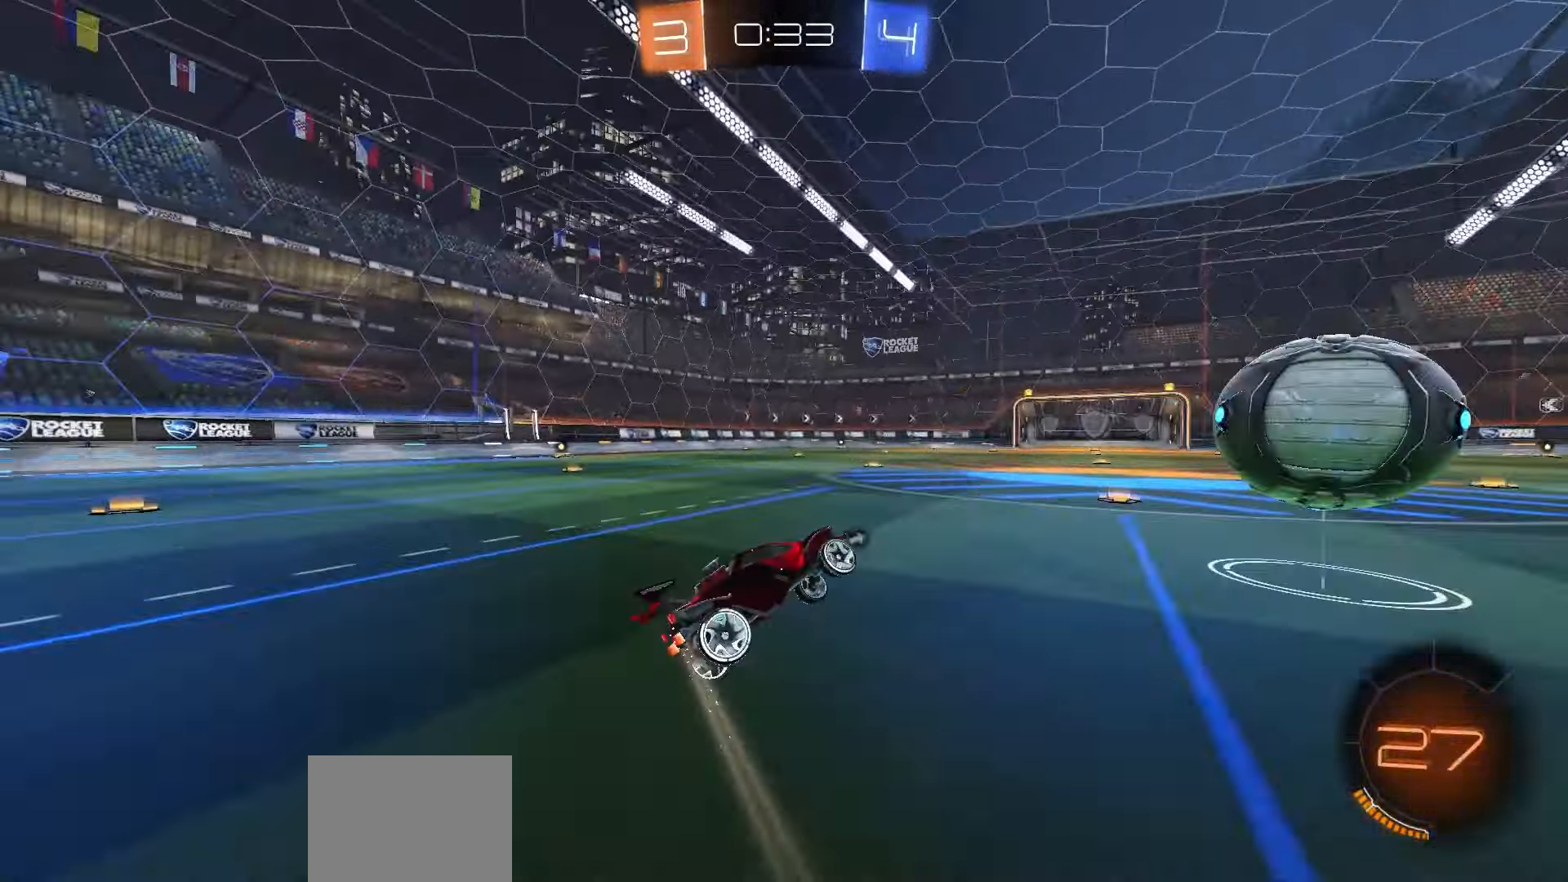
{"buttons": ["R1", "R2"], "left_stick": "down-right", "right_stick": "center", "events": [[133, "B", "up"], [133, "L1", "down"], [133, "left_stick", "up"], [183, "L3", "down"], [200, "R1", "down"], [217, "A", "down"], [283, "A", "up"], [300, "L3", "up"], [300, "left_stick", "right"], [333, "L1", "up"], [350, "left_stick", "down-right"]]}
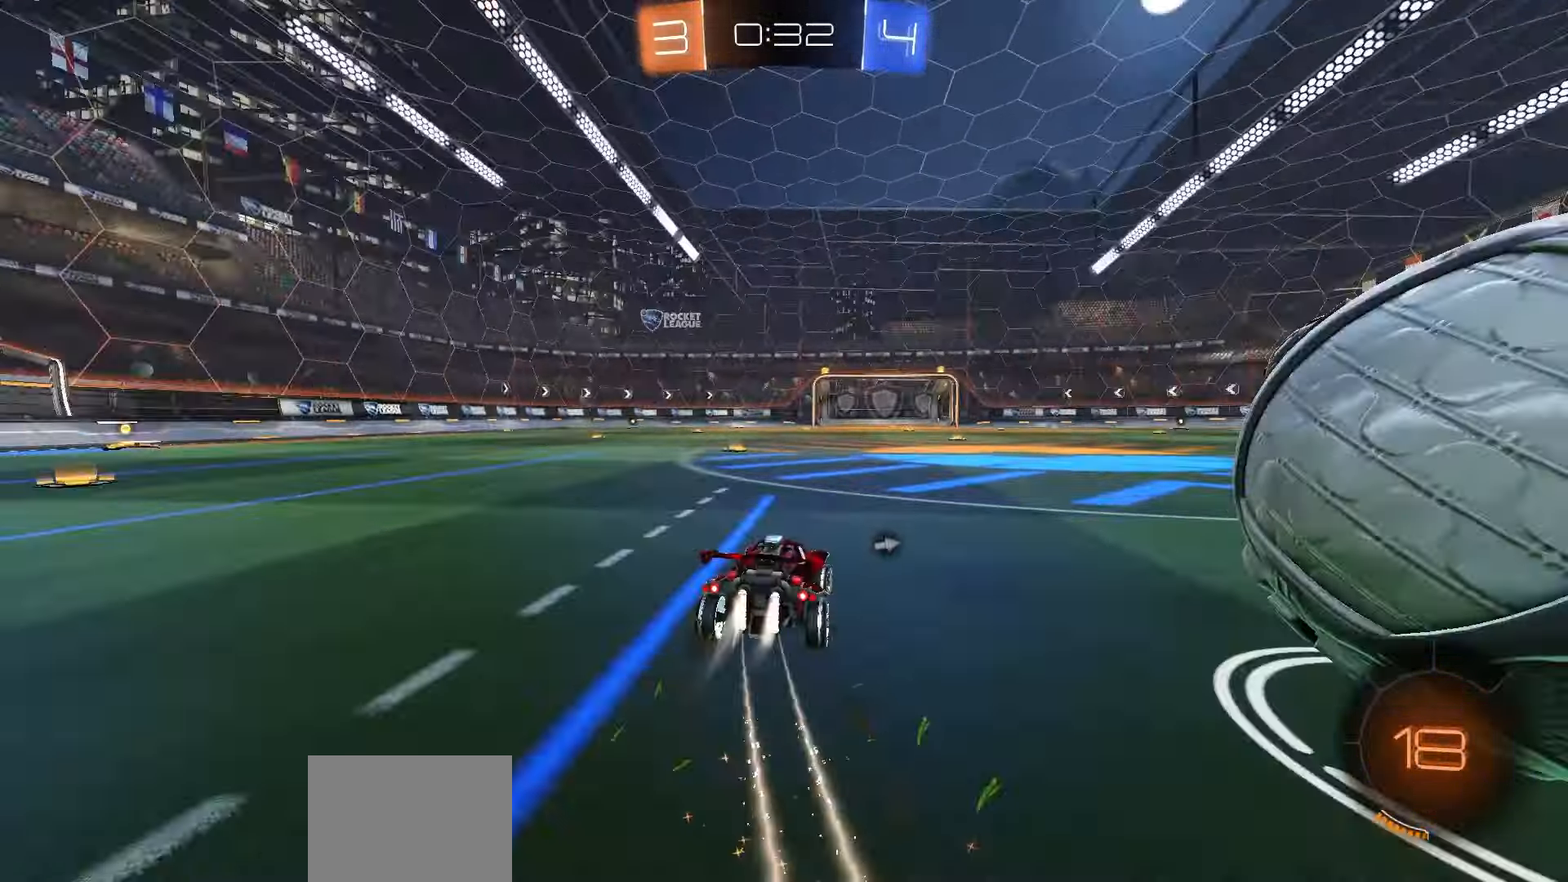
{"buttons": ["R2"], "left_stick": "center", "right_stick": "center", "events": [[33, "R1", "up"], [100, "left_stick", "left"], [117, "Y", "down"], [183, "Y", "up"], [317, "left_stick", "center"]]}
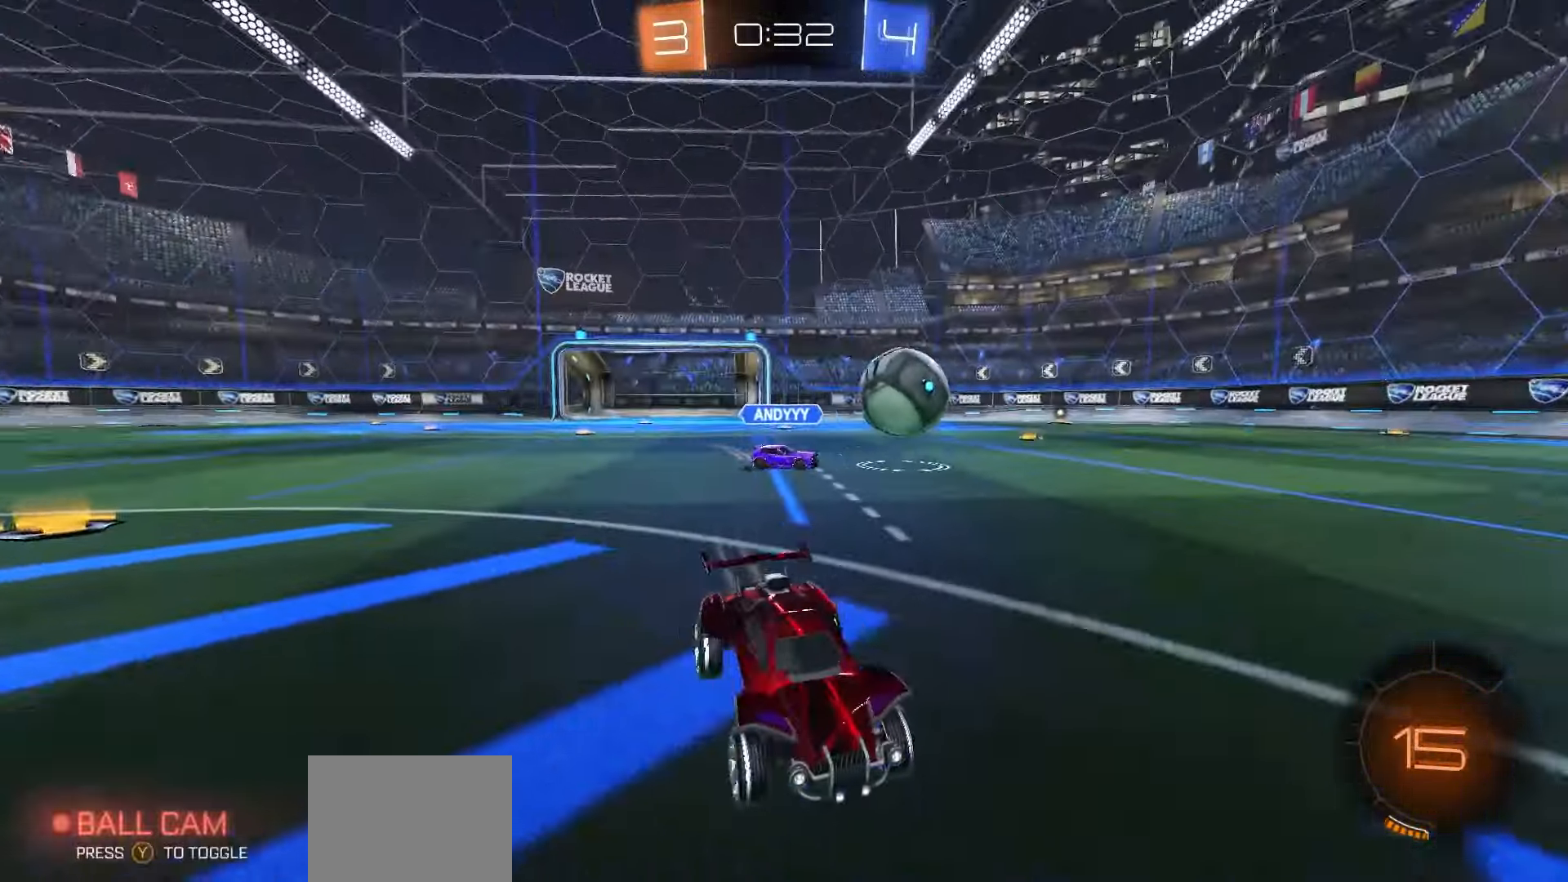
{"buttons": ["L1", "R1", "R2"], "left_stick": "left", "right_stick": "center", "events": [[67, "left_stick", "left"], [333, "R1", "down"], [483, "L1", "down"]]}
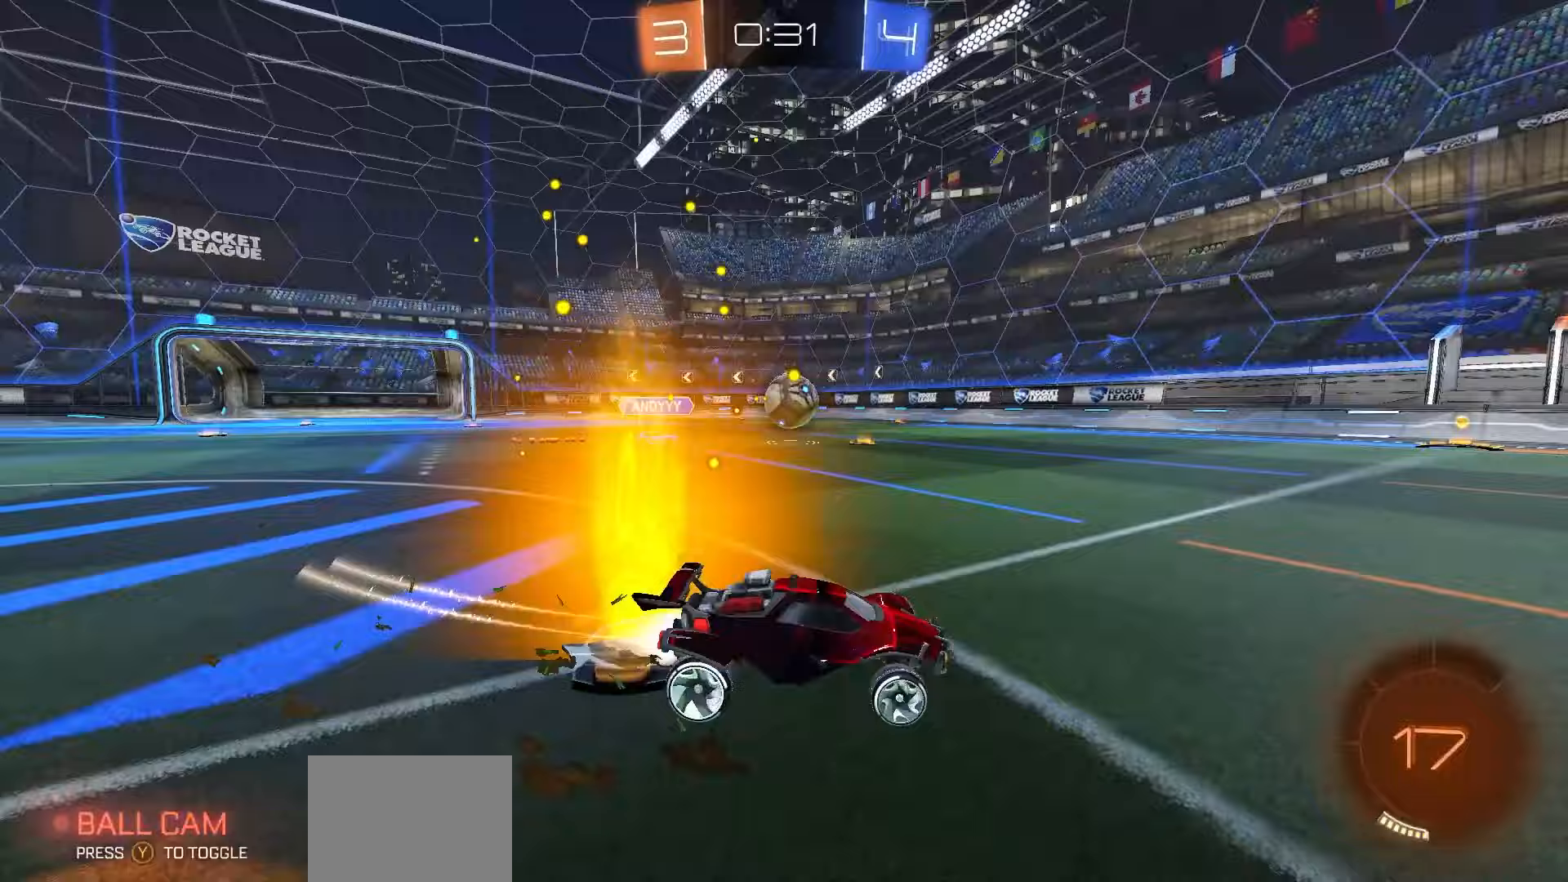
{"buttons": ["R1", "R2"], "left_stick": "center", "right_stick": "center", "events": [[17, "L1", "up"], [367, "left_stick", "center"]]}
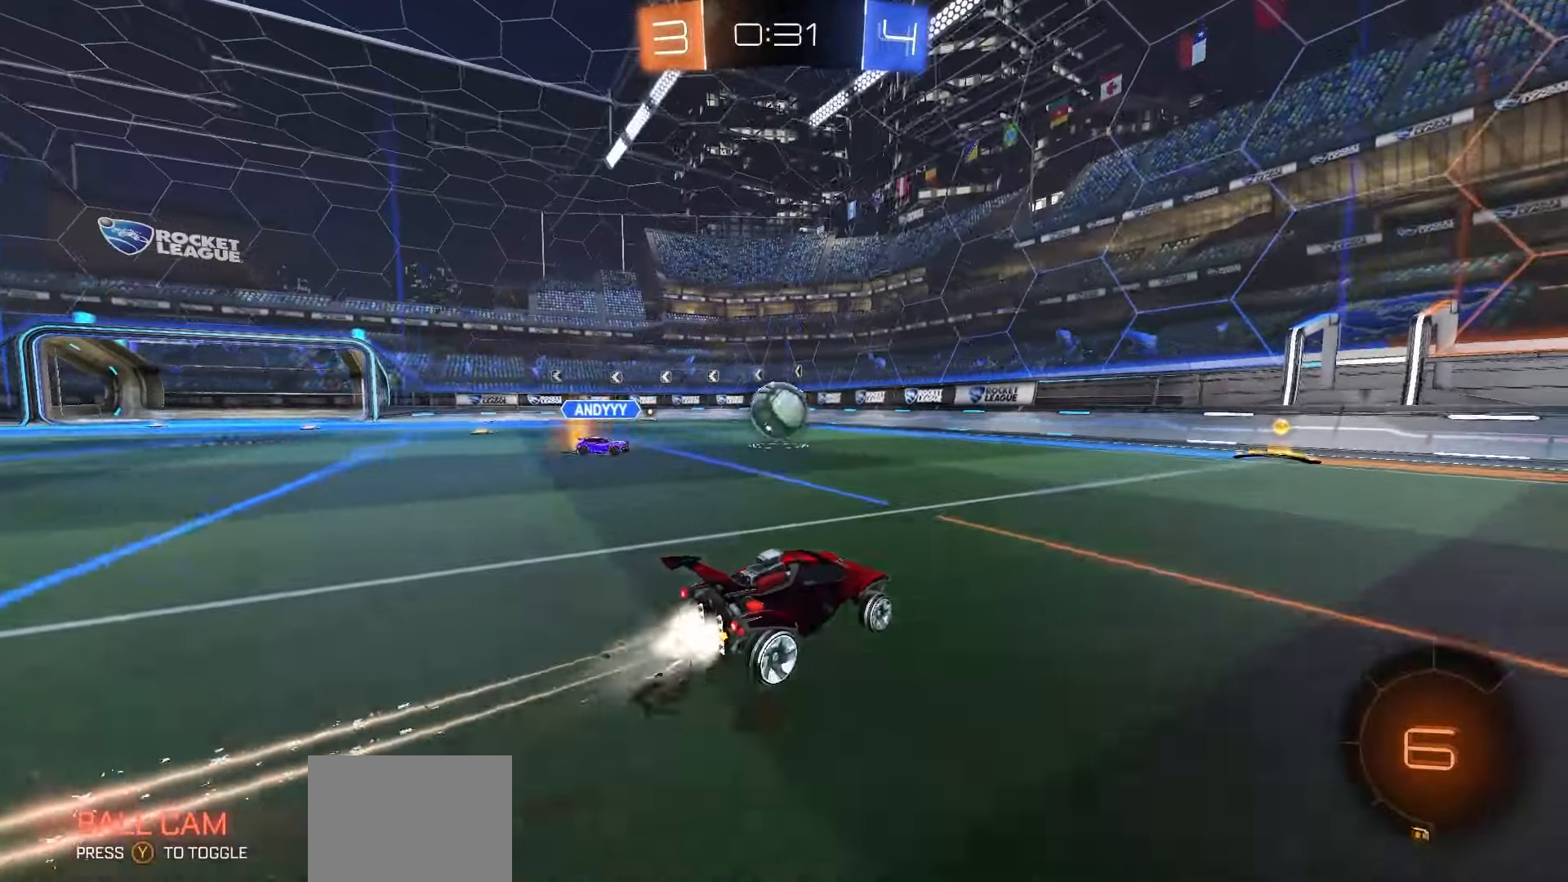
{"buttons": ["R2"], "left_stick": "center", "right_stick": "center", "events": [[183, "R1", "up"], [200, "left_stick", "right"], [267, "left_stick", "center"], [417, "left_stick", "left"], [467, "left_stick", "center"]]}
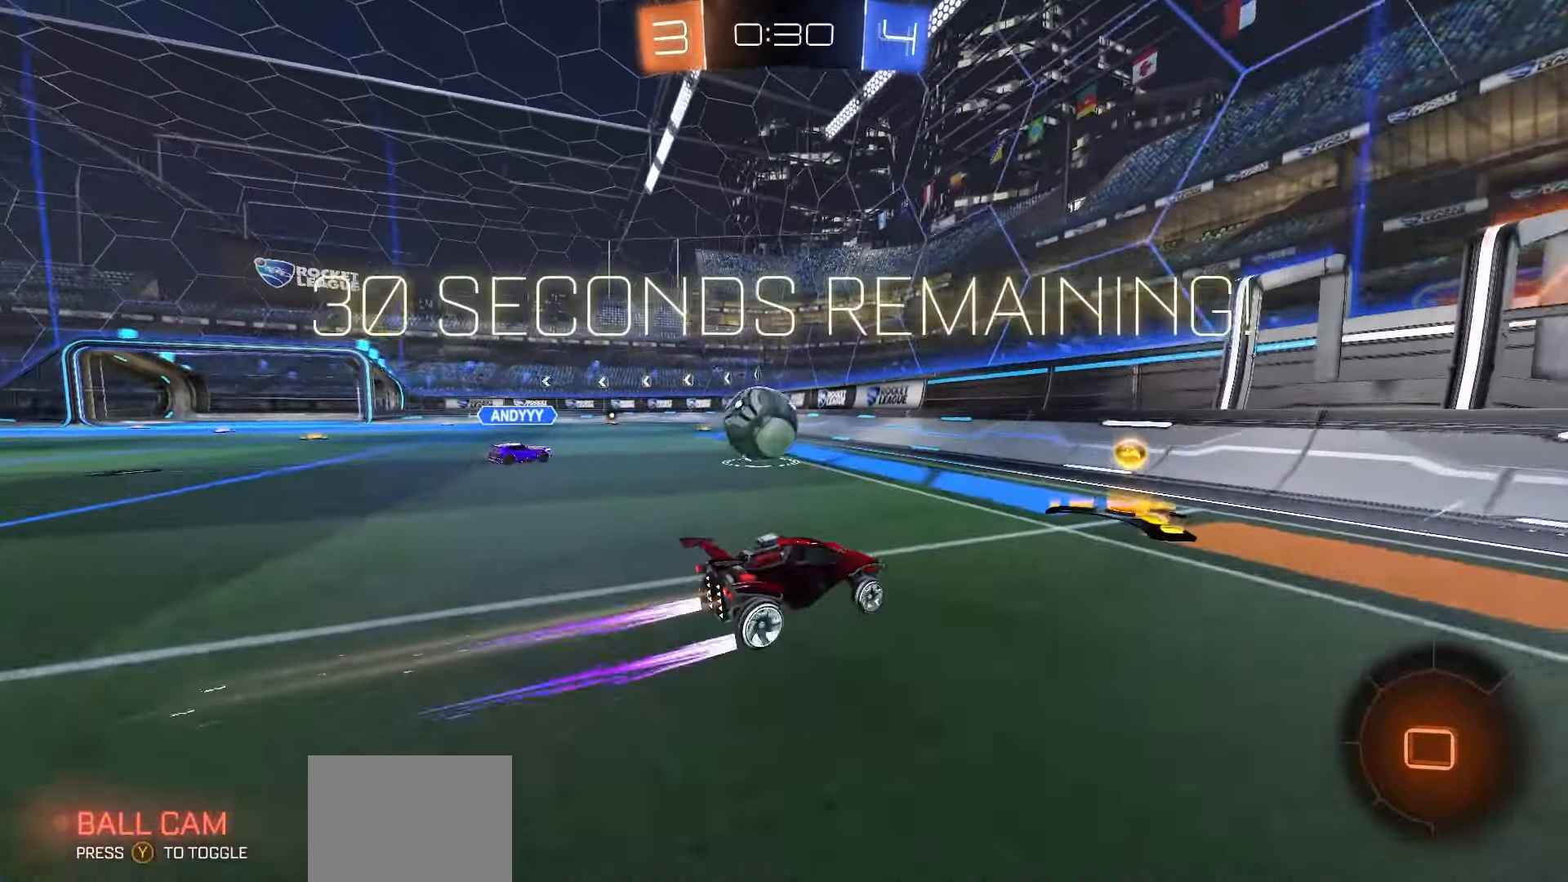
{"buttons": ["L2"], "left_stick": "left", "right_stick": "center", "events": [[50, "left_stick", "left"], [200, "left_stick", "center"], [300, "left_stick", "left"], [450, "L2", "down"], [450, "R2", "up"]]}
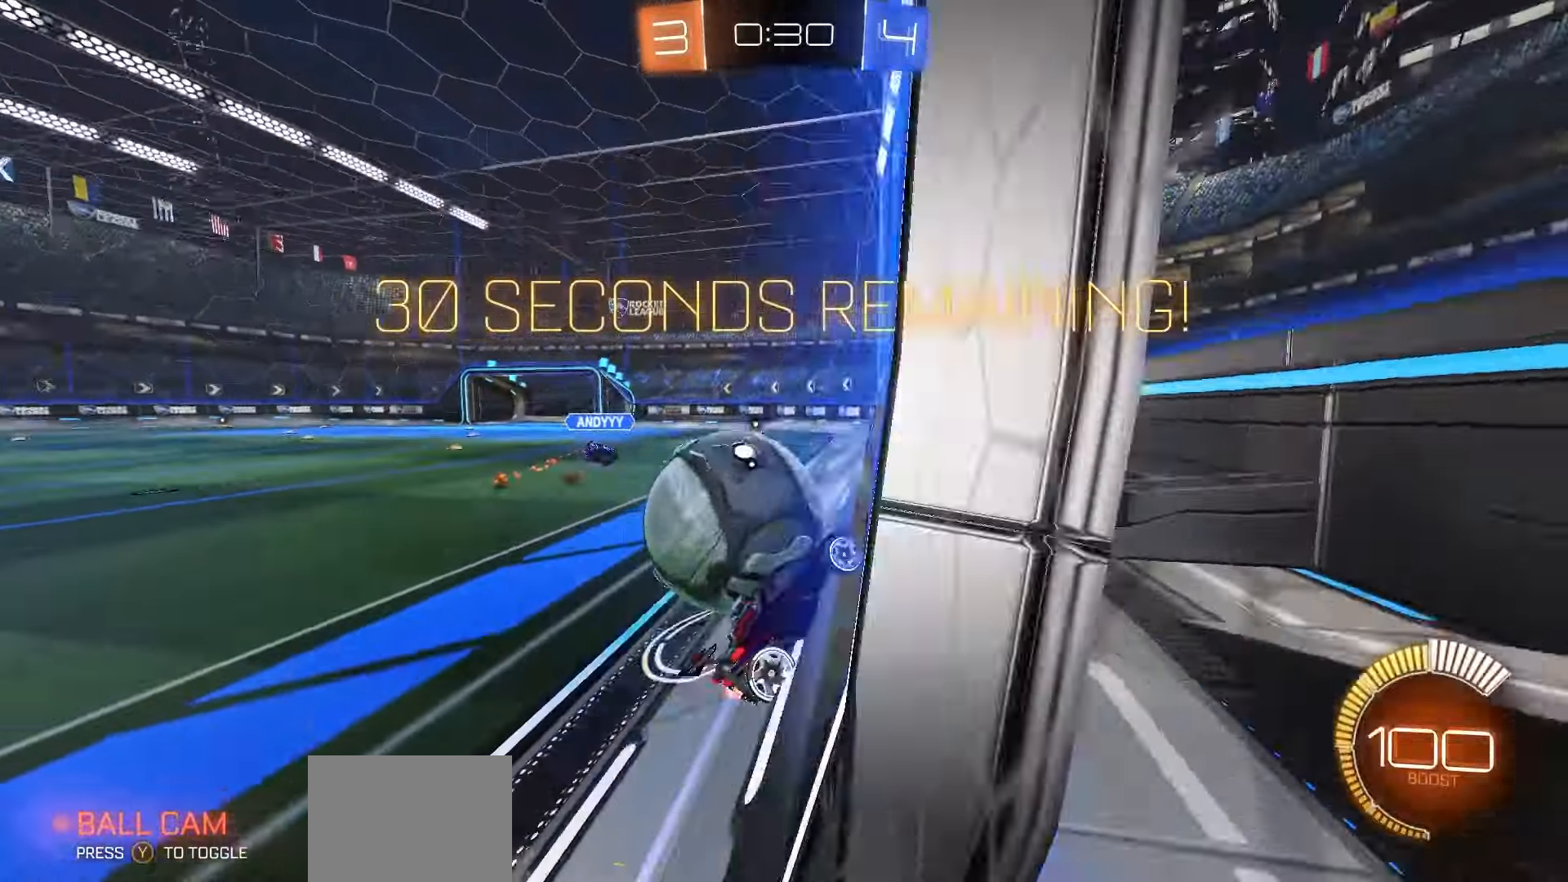
{"buttons": ["R2"], "left_stick": "left", "right_stick": "center", "events": [[33, "R2", "down"], [83, "L2", "up"], [83, "R1", "down"], [367, "R1", "up"]]}
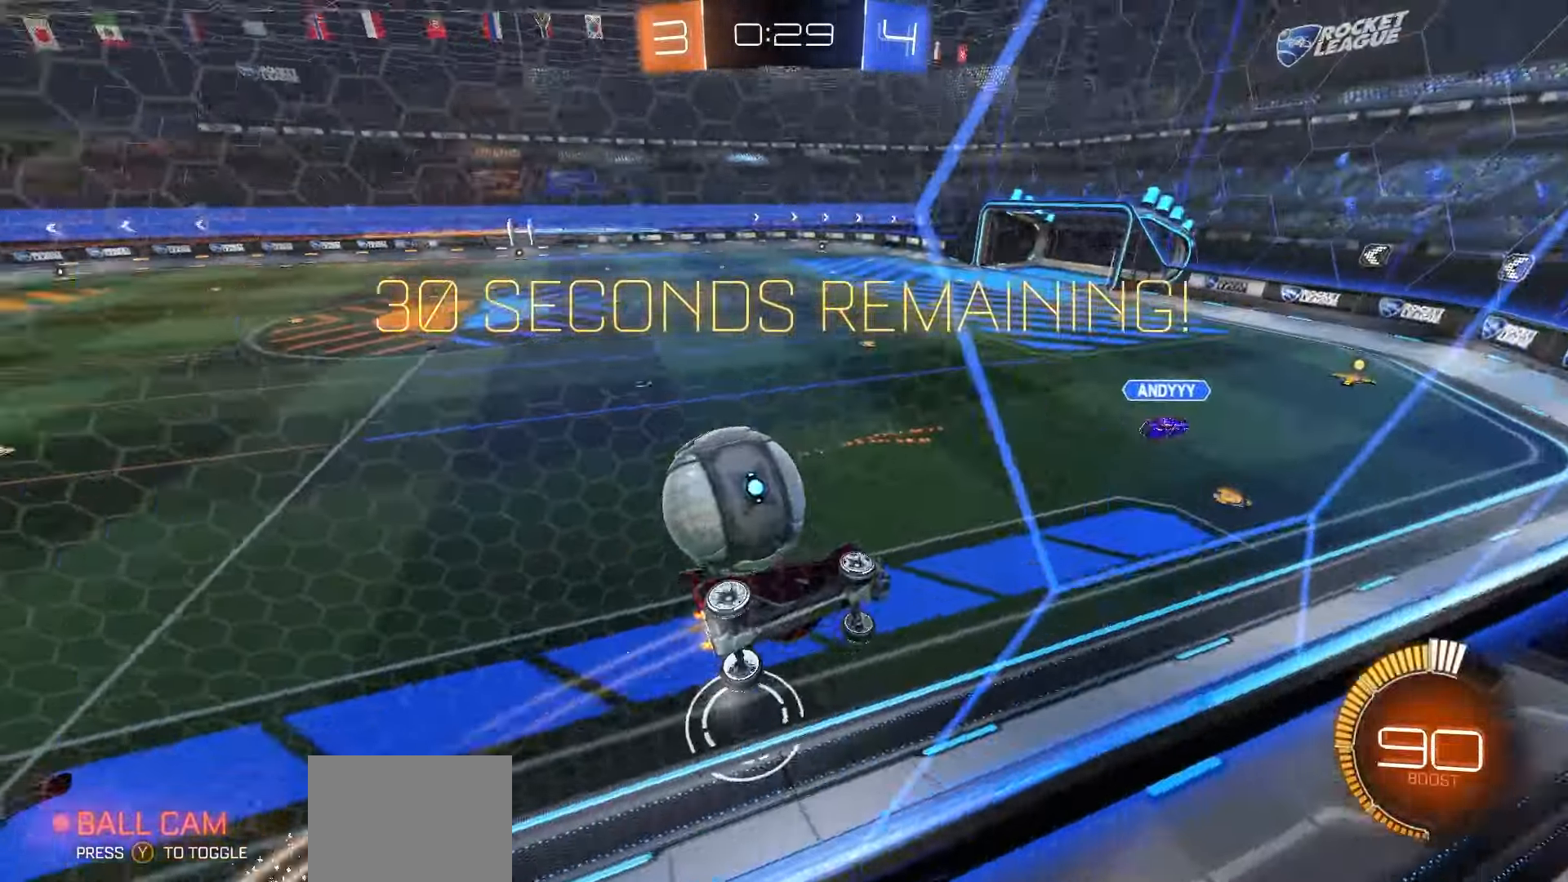
{"buttons": ["R2"], "left_stick": "center", "right_stick": "center", "events": [[400, "left_stick", "center"]]}
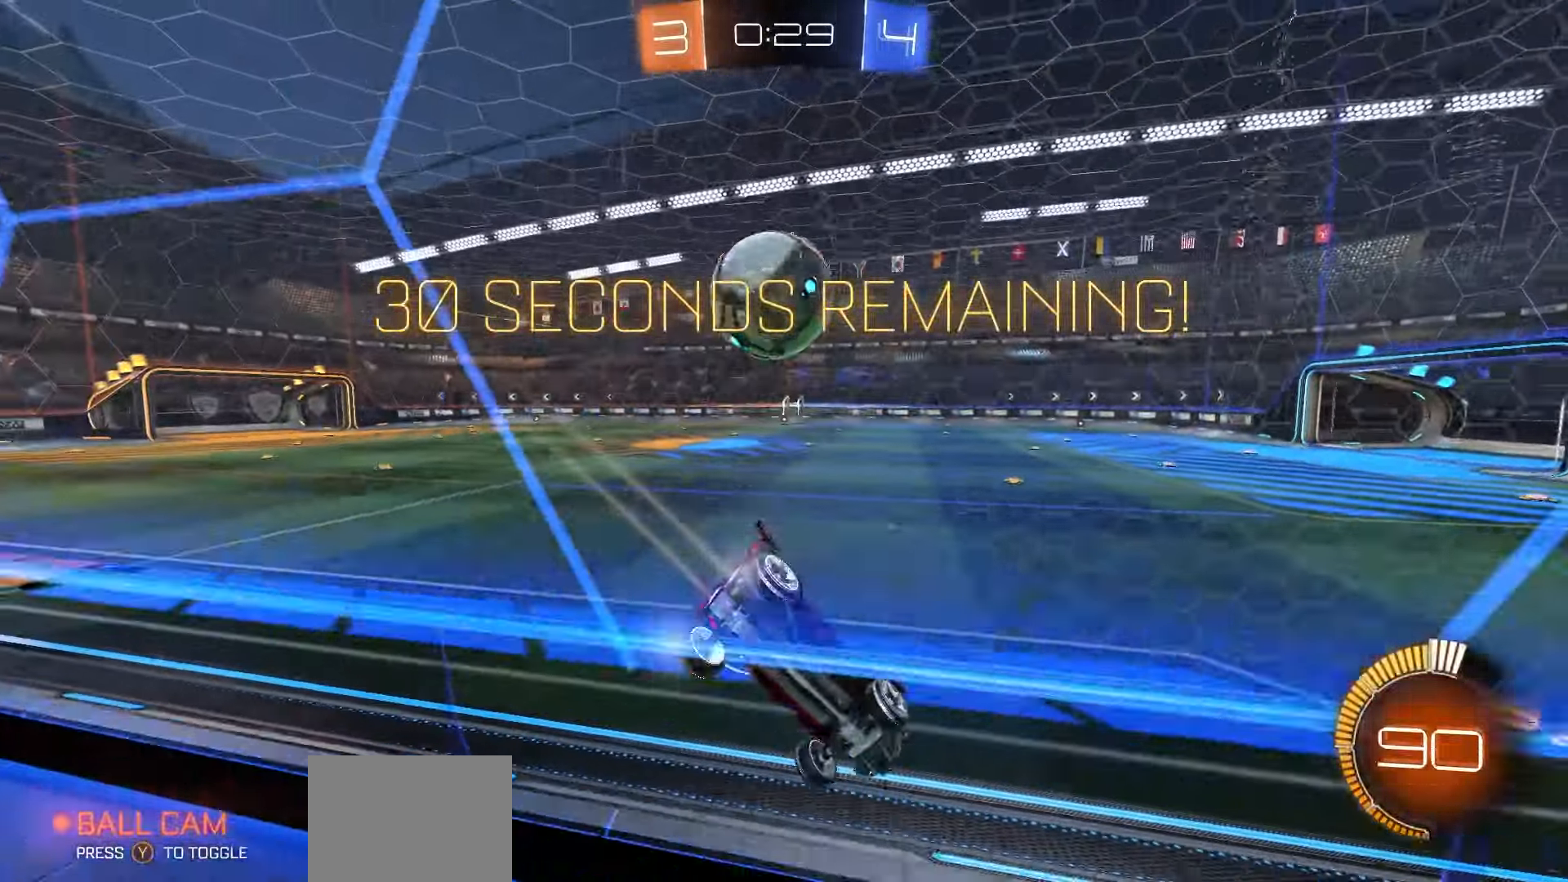
{"buttons": [], "left_stick": "center", "right_stick": "center", "events": [[33, "L2", "down"], [50, "R2", "up"], [183, "L2", "up"], [233, "R2", "down"], [350, "left_stick", "left"], [433, "R2", "up"], [433, "left_stick", "center"]]}
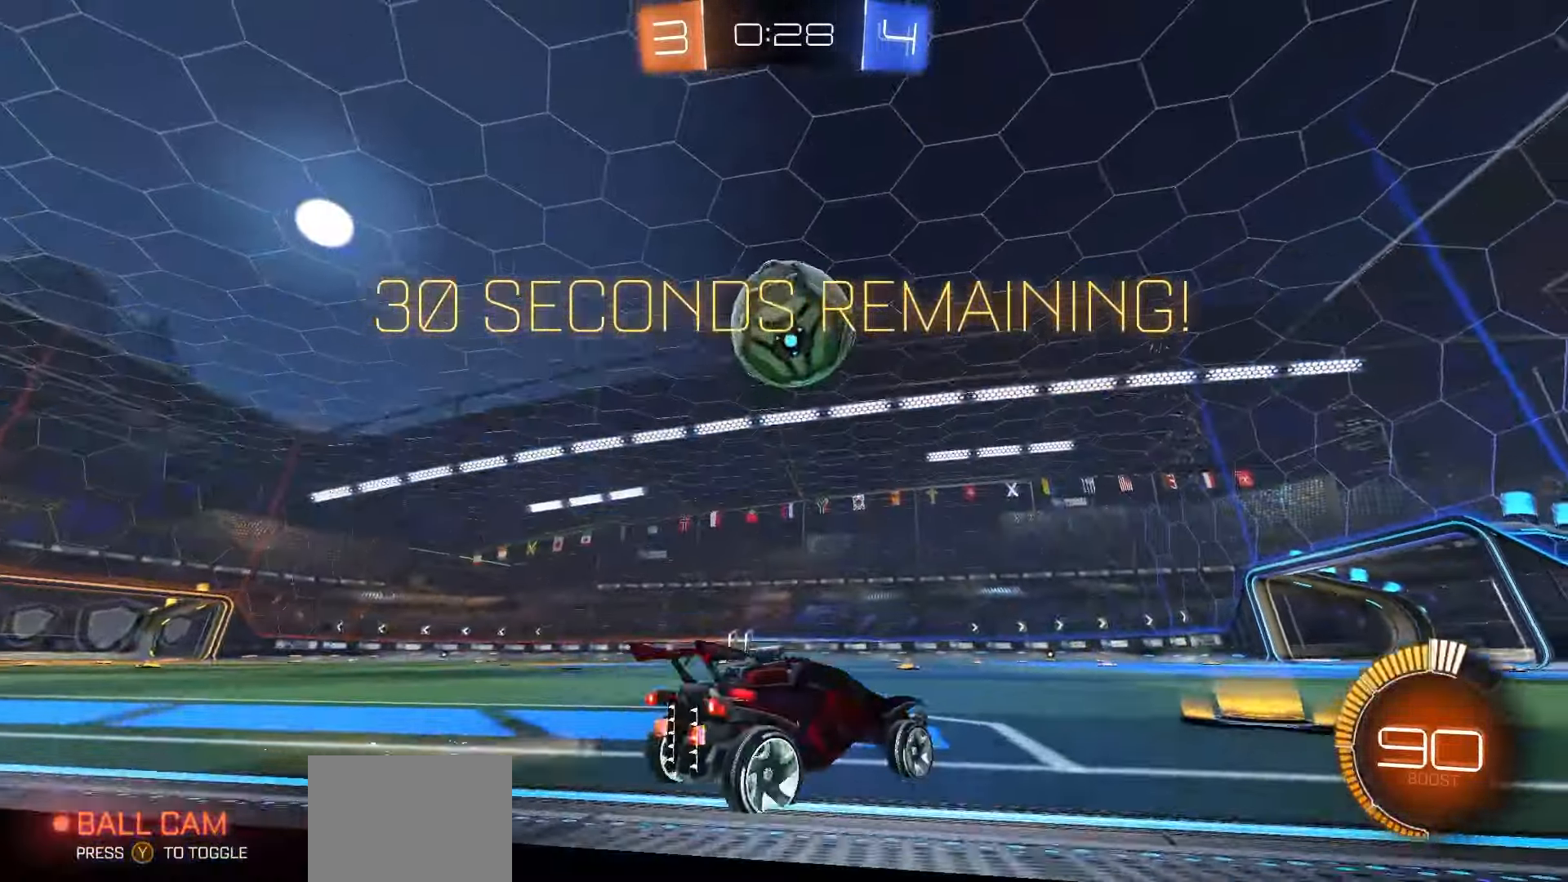
{"buttons": ["R2"], "left_stick": "center", "right_stick": "center", "events": [[67, "R2", "down"], [150, "left_stick", "right"], [267, "left_stick", "center"], [367, "R2", "up"], [450, "R2", "down"]]}
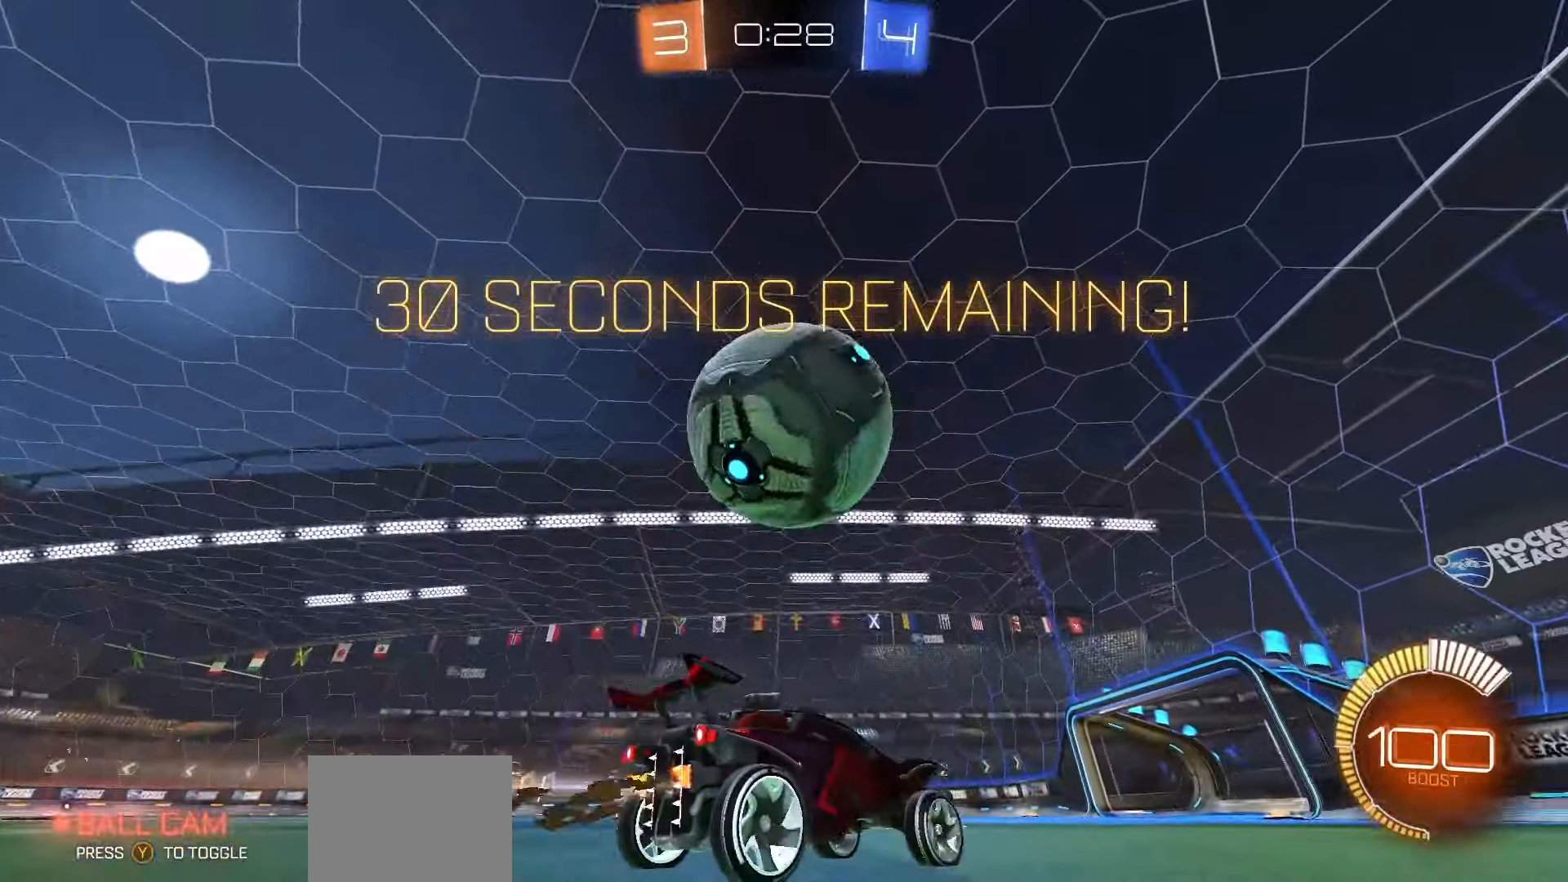
{"buttons": [], "left_stick": "center", "right_stick": "center", "events": [[117, "Y", "down"], [167, "Y", "up"], [300, "left_stick", "right"], [317, "R2", "up"], [417, "left_stick", "center"]]}
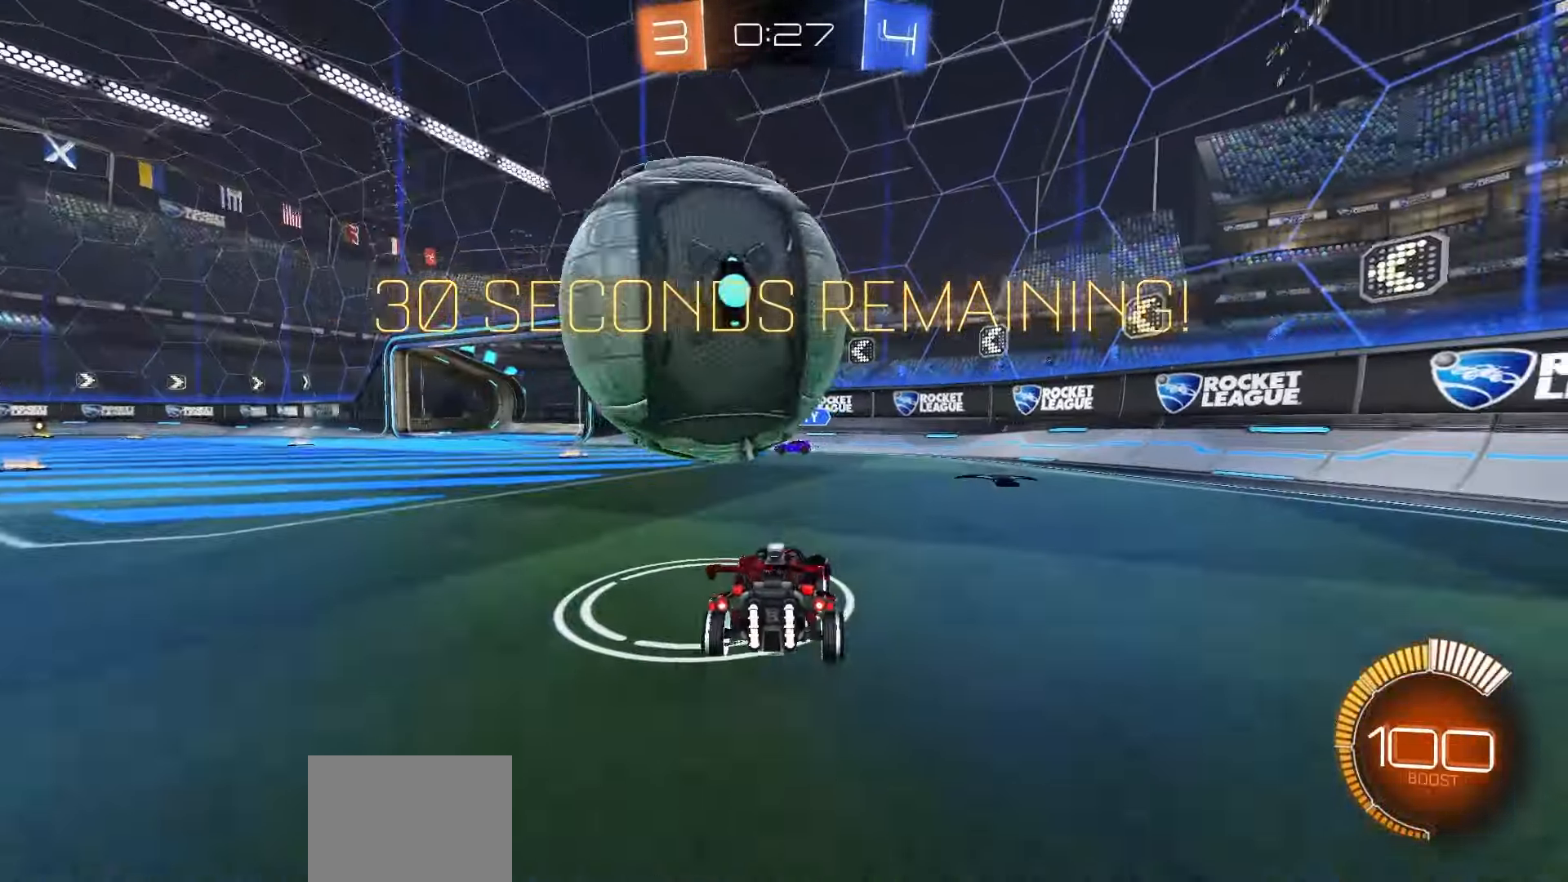
{"buttons": ["R2"], "left_stick": "center", "right_stick": "center", "events": [[67, "R2", "down"], [150, "left_stick", "left"], [167, "R1", "down"], [267, "left_stick", "center"], [350, "R1", "up"], [383, "left_stick", "left"], [450, "left_stick", "center"]]}
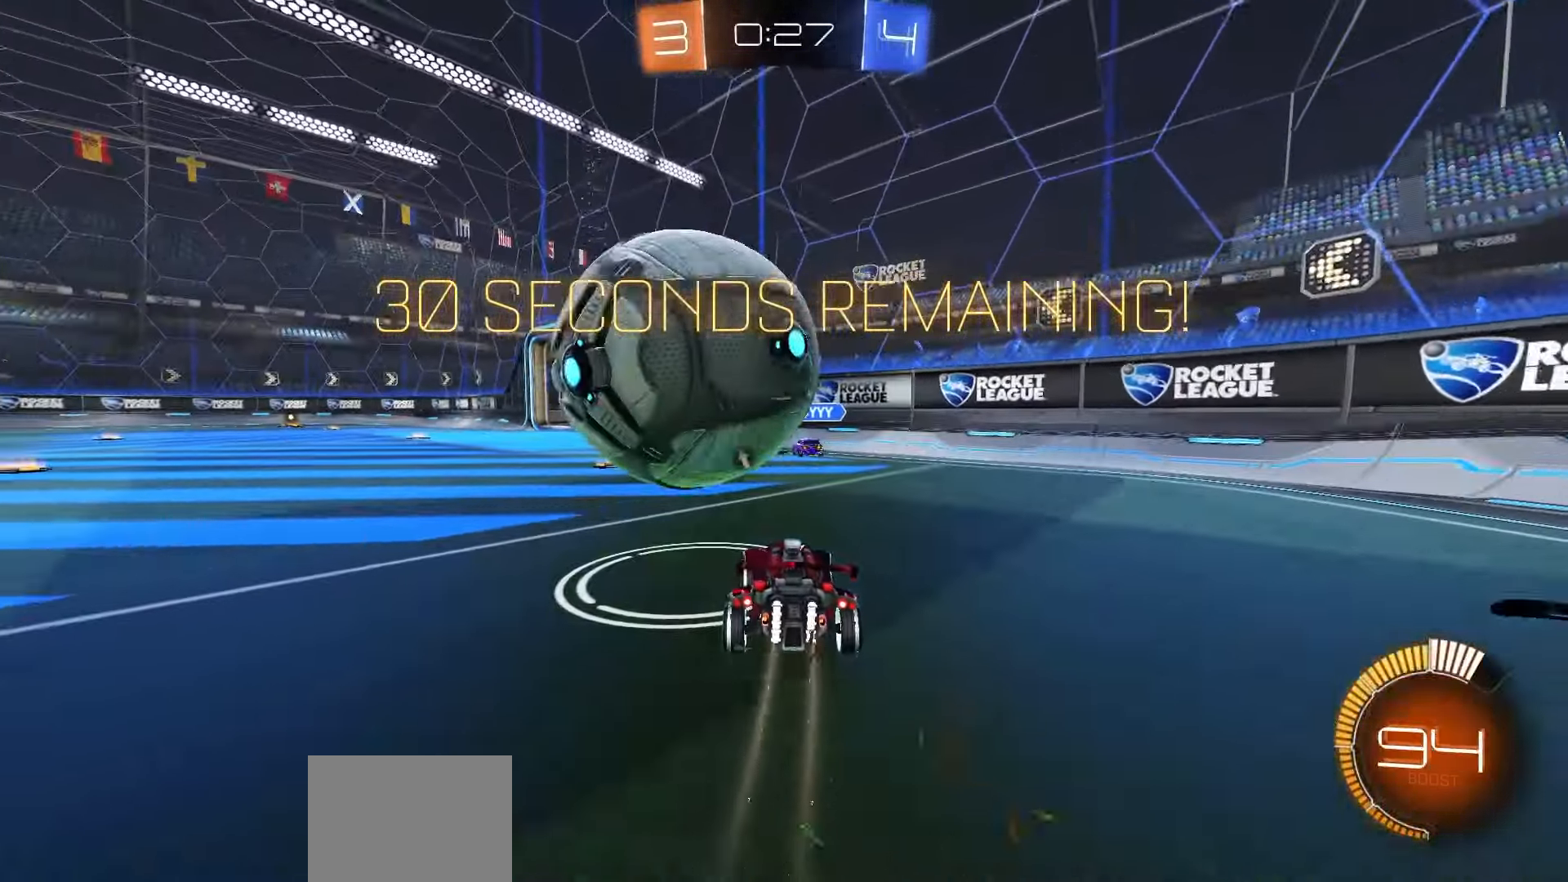
{"buttons": ["R2"], "left_stick": "left", "right_stick": "center", "events": [[33, "A", "down"], [33, "R1", "down"], [150, "A", "up"], [183, "left_stick", "up-left"], [267, "A", "down"], [267, "L1", "down"], [300, "L3", "down"], [317, "left_stick", "left"], [350, "L1", "up"], [367, "R1", "up"], [417, "A", "up"], [450, "L3", "up"]]}